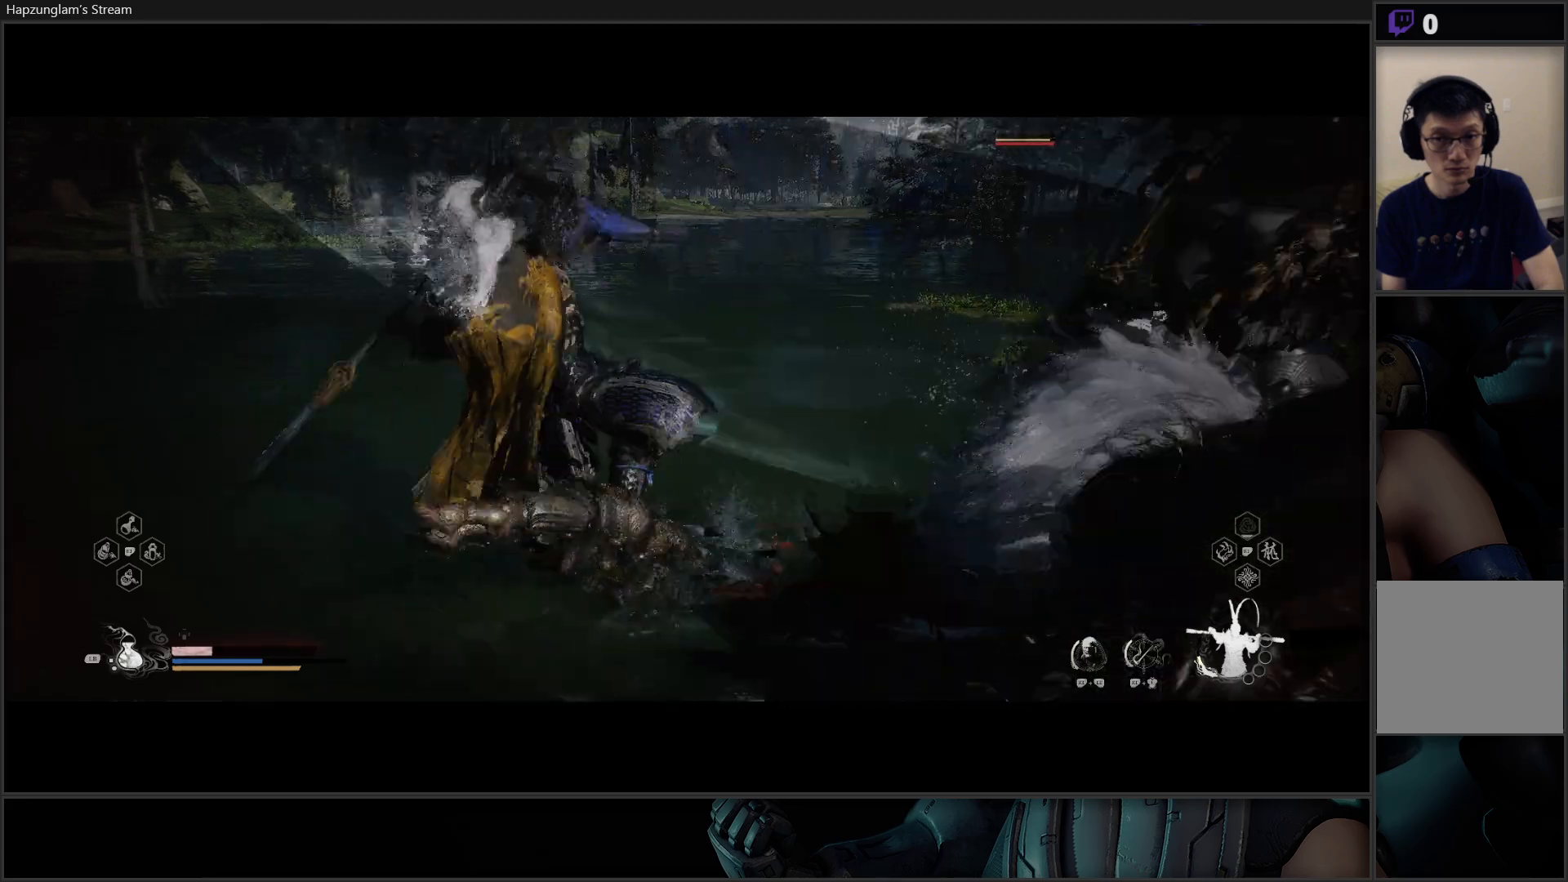
Gameplay with a controller (Xbox layout); each line is a JSON object with the inputs held at the frame after it. "events" lists button and stick changes between this image and that frame as [ms after this image, input, new state], when the widget could be followed in between. Not read: START.
{"buttons": [], "left_stick": "down", "right_stick": "center", "events": [[67, "B", "up"], [400, "B", "down"], [484, "B", "up"]]}
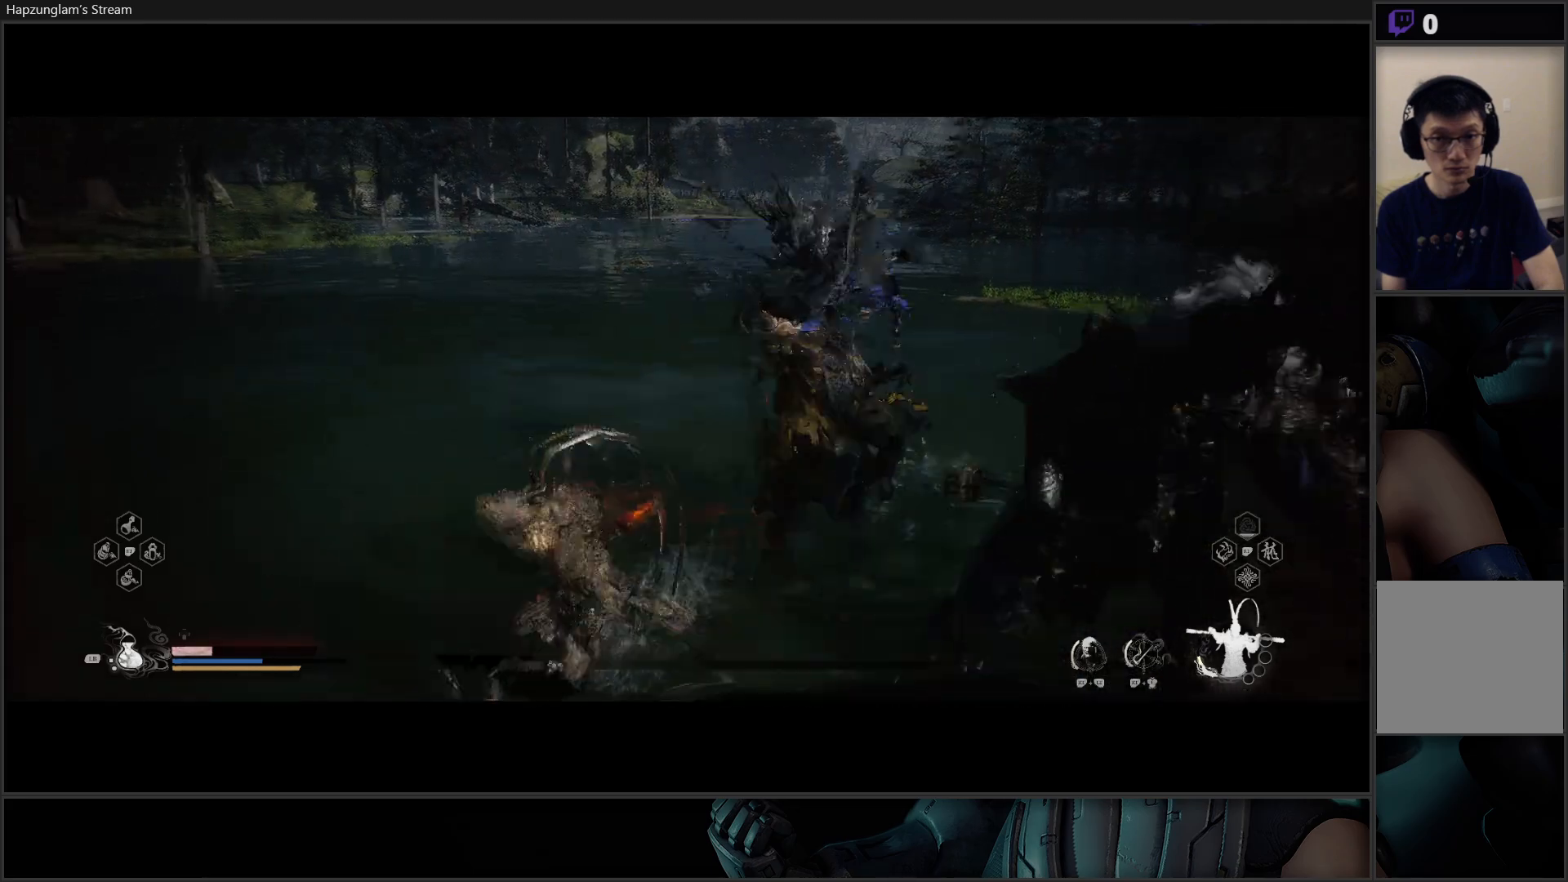
{"buttons": [], "left_stick": "down", "right_stick": "center", "events": [[50, "B", "down"], [150, "B", "up"], [184, "B", "down"], [284, "B", "up"]]}
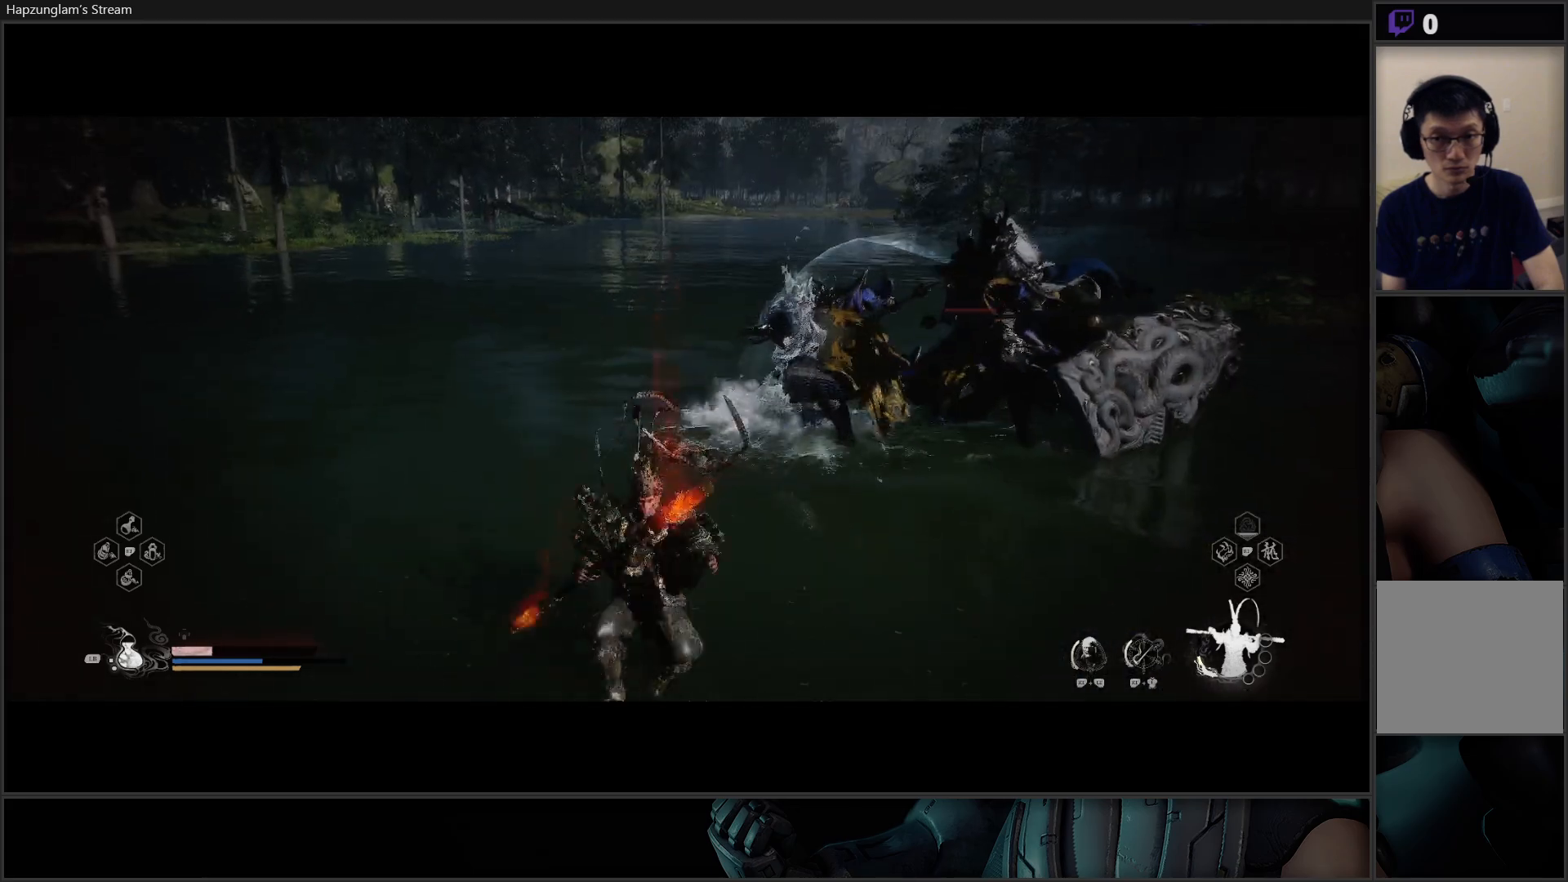
{"buttons": ["A", "R2"], "left_stick": "down", "right_stick": "center", "events": [[400, "R2", "down"], [450, "A", "down"]]}
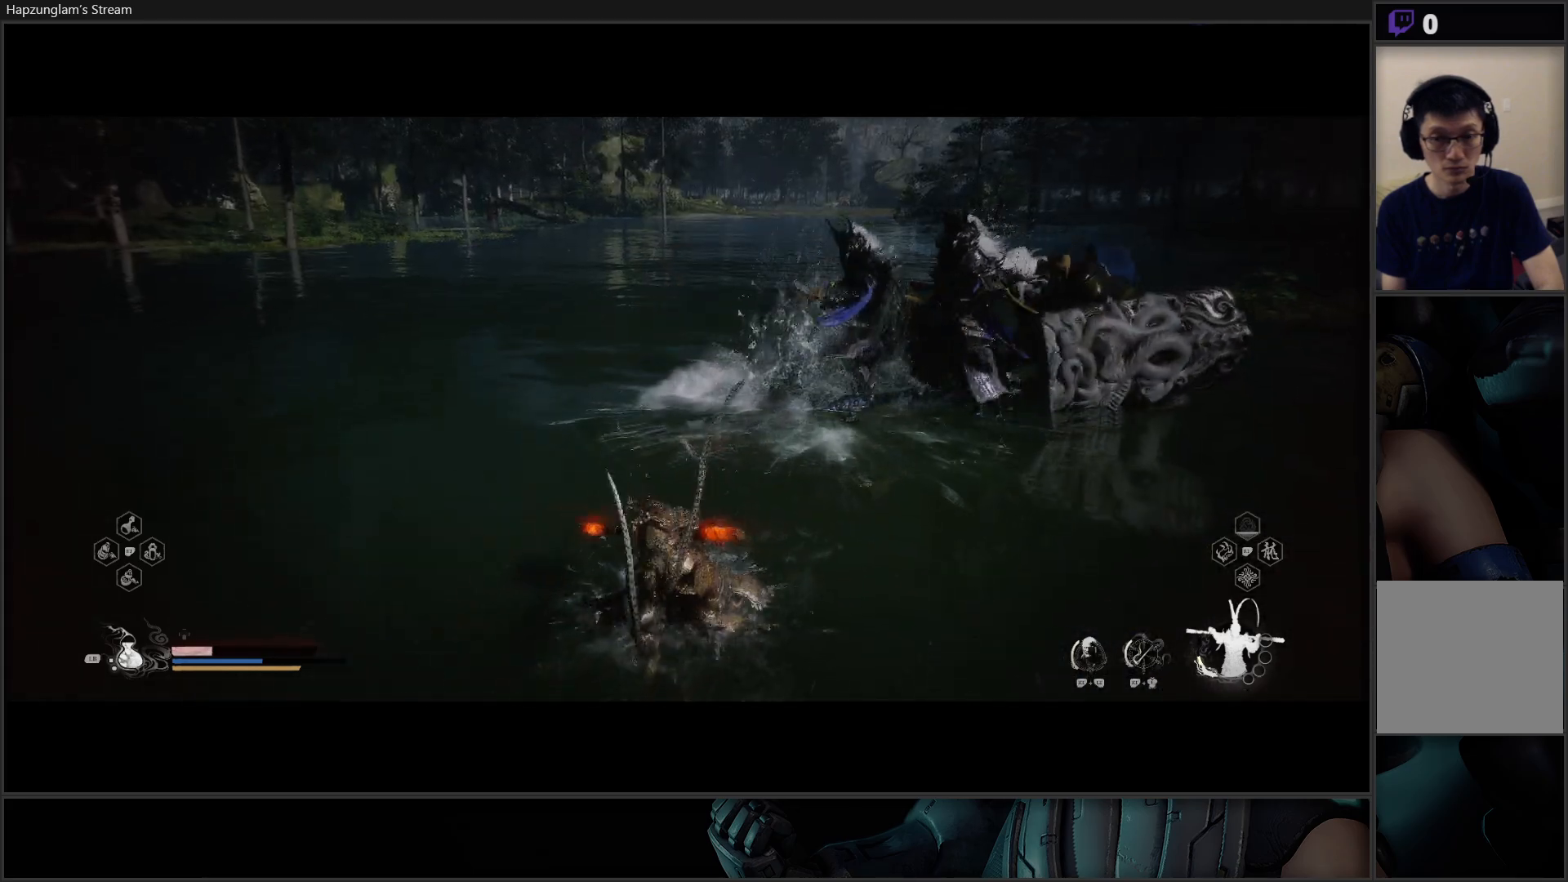
{"buttons": ["A", "R2"], "left_stick": "down", "right_stick": "center", "events": [[67, "A", "up"], [484, "A", "down"]]}
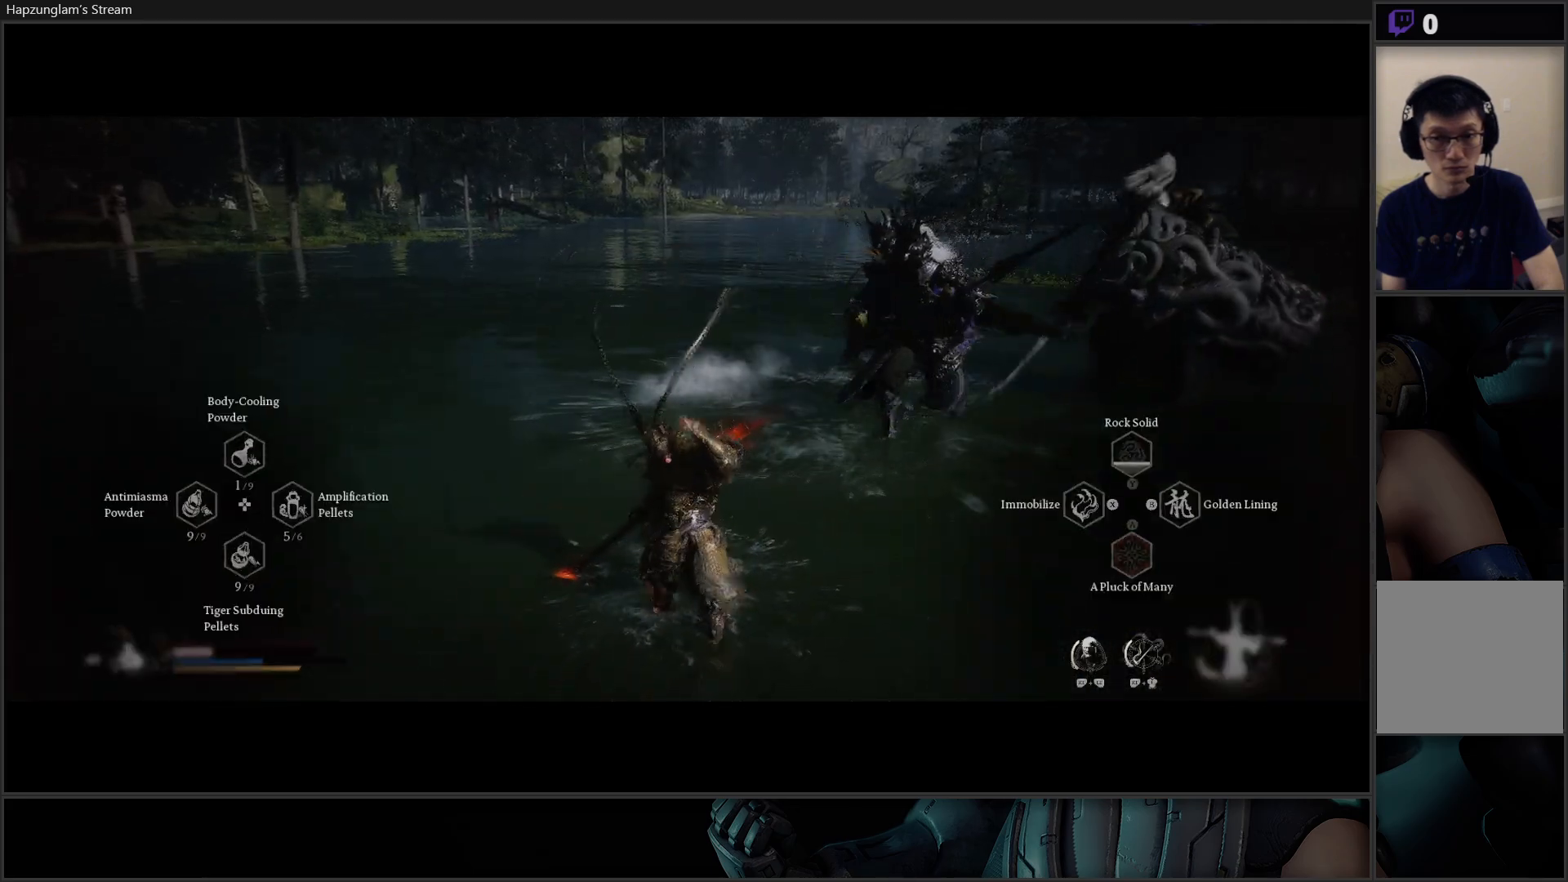
{"buttons": [], "left_stick": "center", "right_stick": "center", "events": [[67, "A", "up"], [350, "R2", "up"], [484, "left_stick", "center"]]}
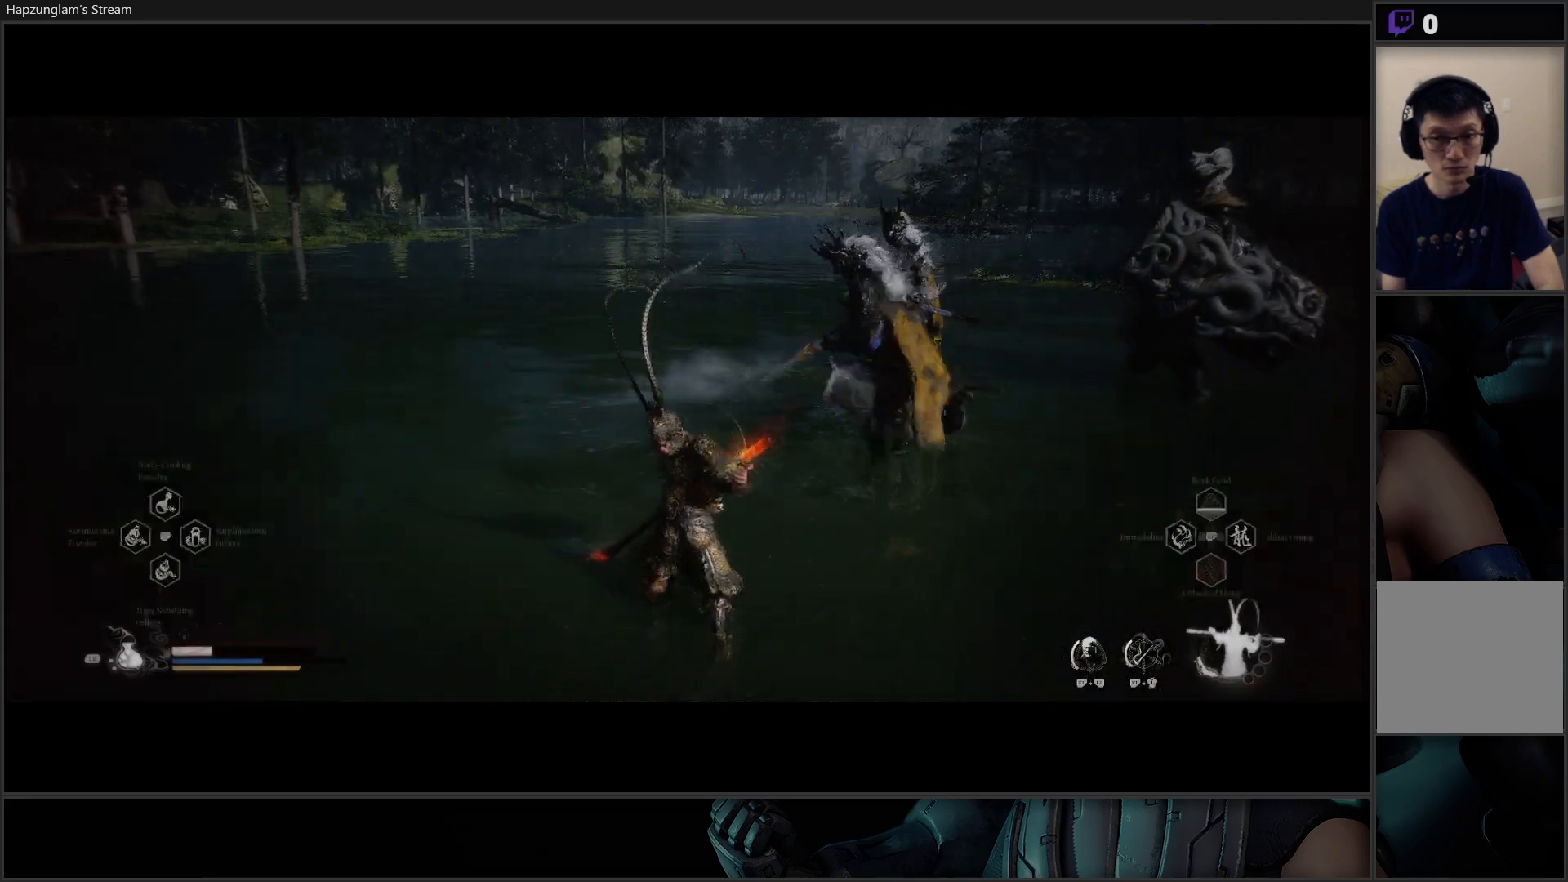
{"buttons": [], "left_stick": "center", "right_stick": "center", "events": []}
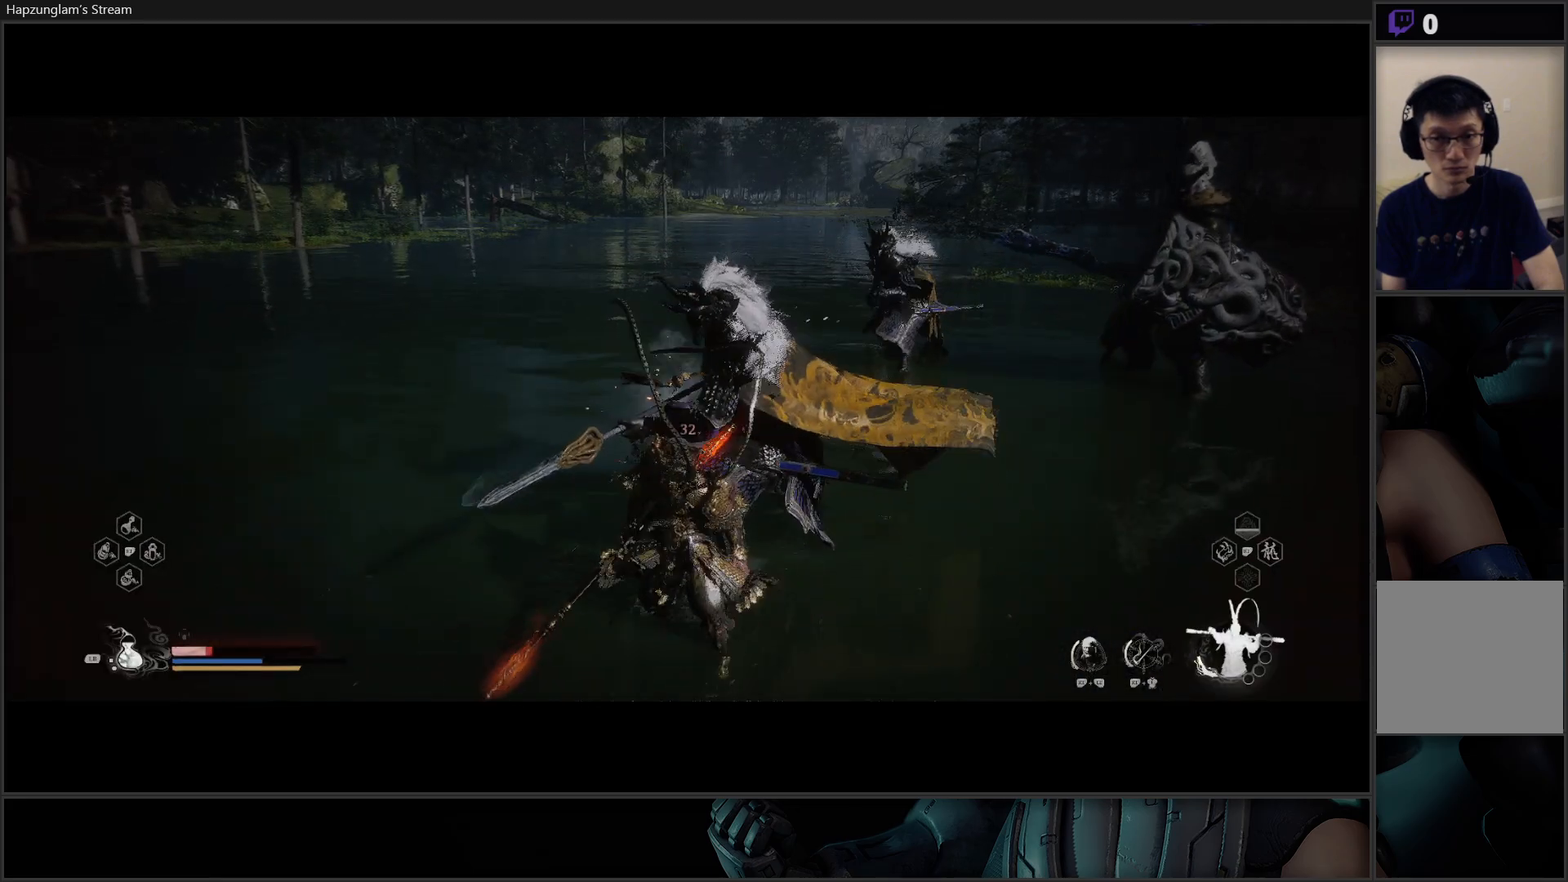
{"buttons": ["B"], "left_stick": "down-right", "right_stick": "center", "events": [[50, "left_stick", "down"], [183, "B", "down"], [283, "B", "up"], [333, "B", "down"], [367, "left_stick", "down-right"], [434, "B", "up"], [467, "B", "down"]]}
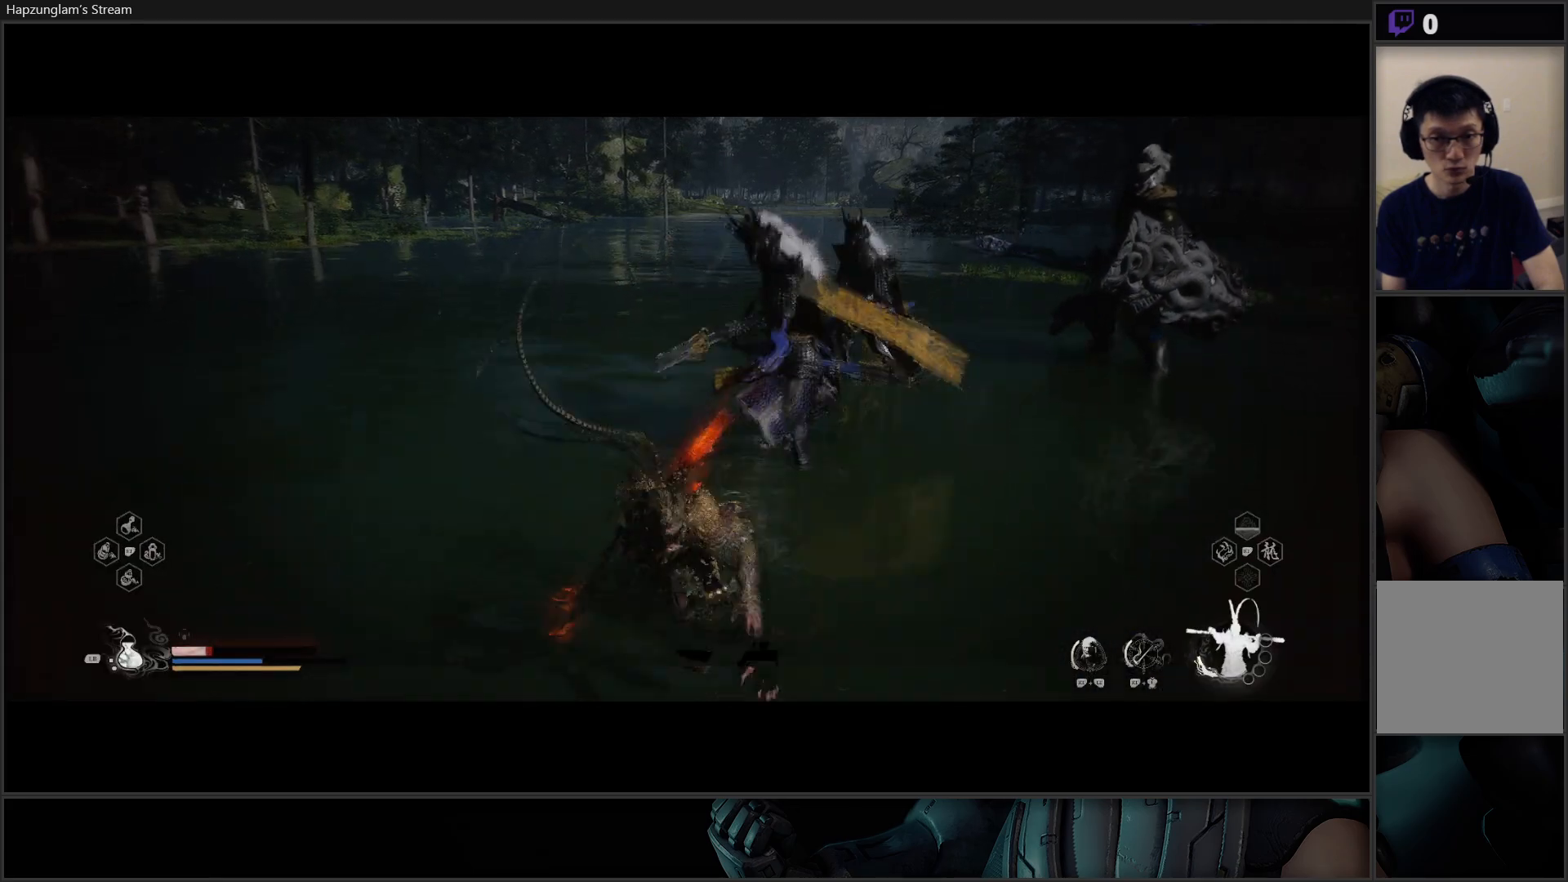
{"buttons": [], "left_stick": "up", "right_stick": "center", "events": [[134, "B", "up"], [317, "left_stick", "up"]]}
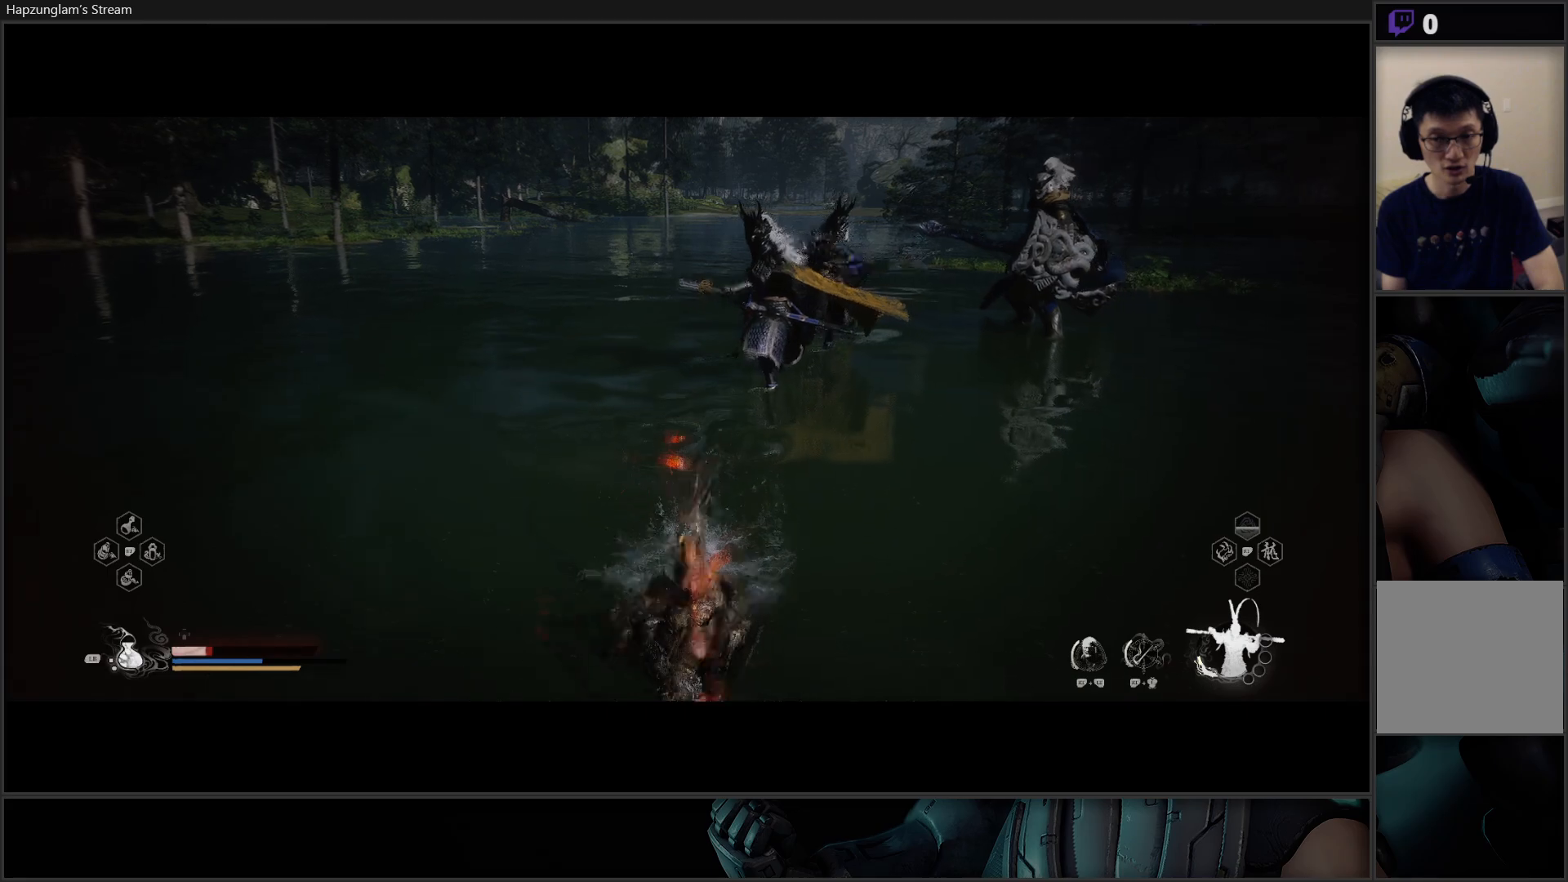
{"buttons": ["X"], "left_stick": "up", "right_stick": "center", "events": [[133, "L3", "down"], [217, "X", "down"], [250, "L3", "up"], [350, "X", "up"], [417, "X", "down"]]}
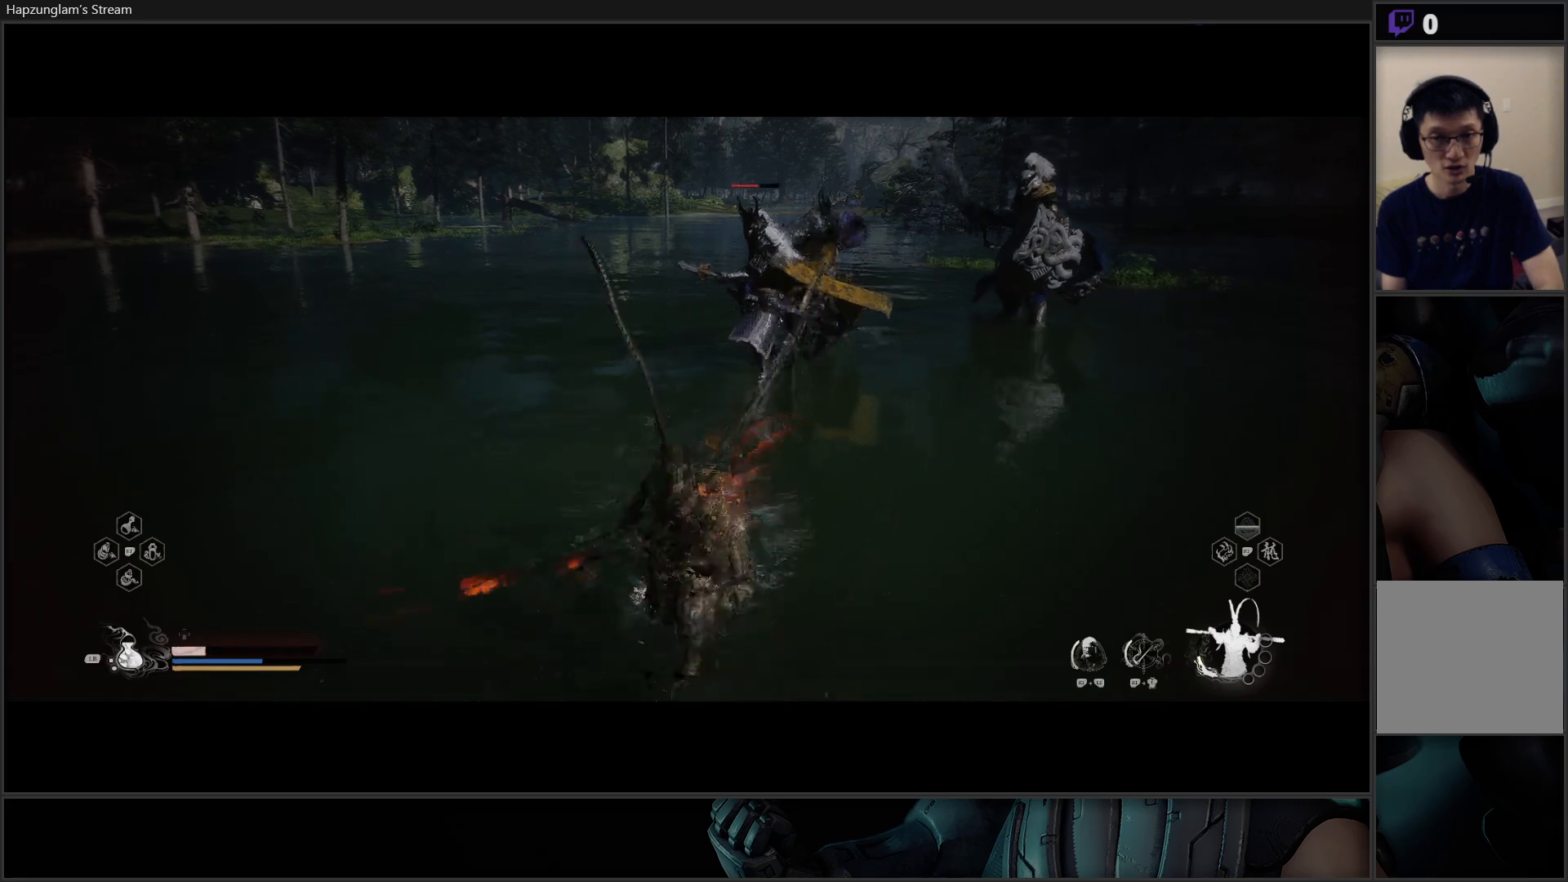
{"buttons": ["R3"], "left_stick": "up", "right_stick": "center", "events": [[17, "X", "up"], [100, "X", "down"], [167, "X", "up"], [234, "X", "down"], [317, "X", "up"], [484, "R3", "down"]]}
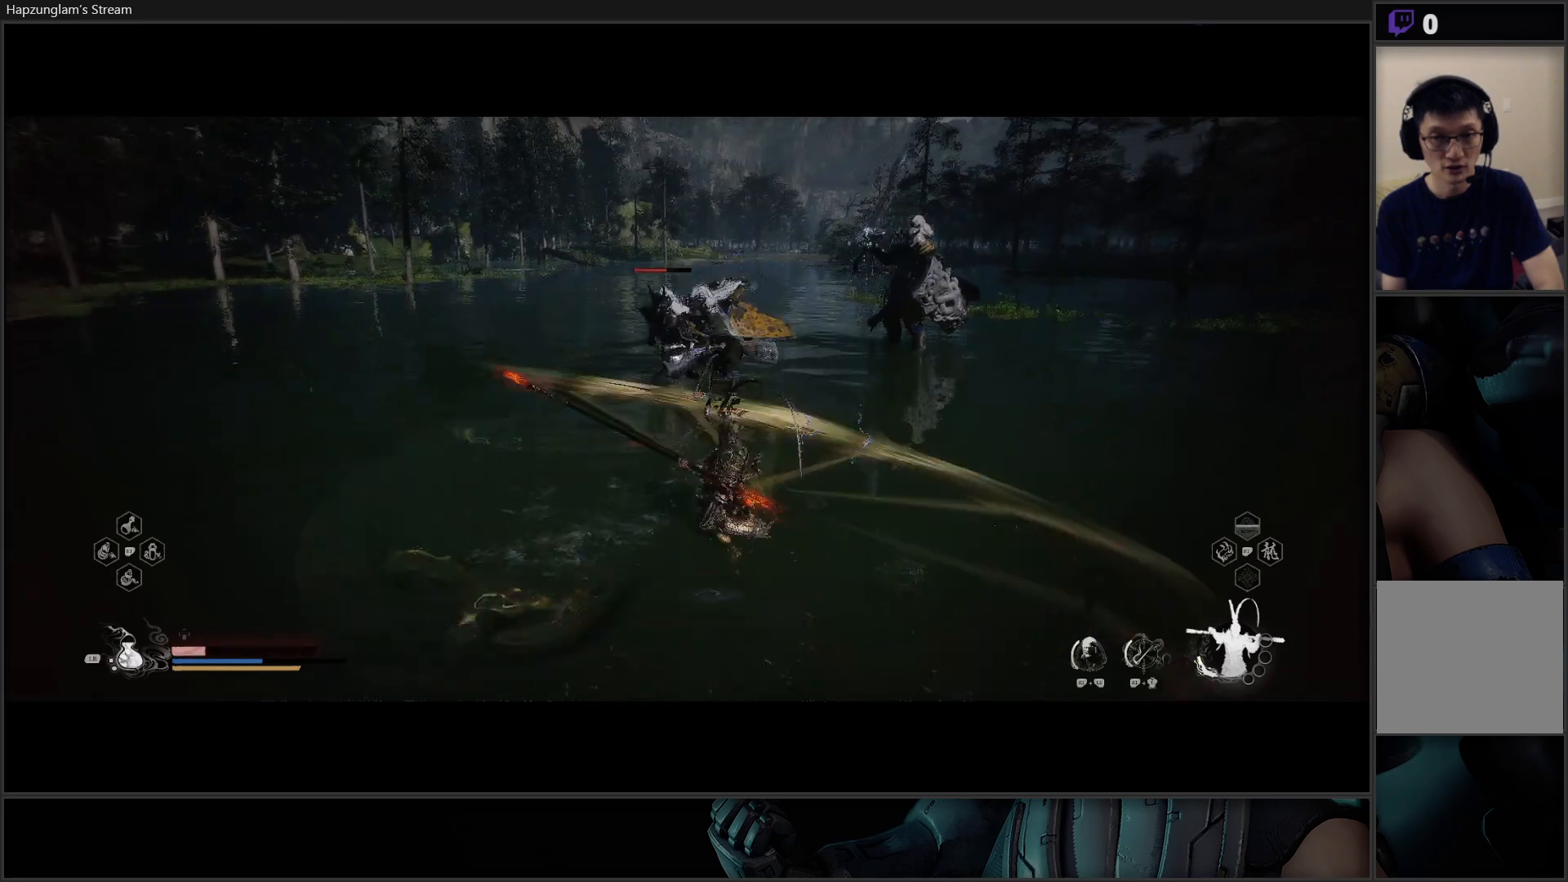
{"buttons": ["B"], "left_stick": "up-right", "right_stick": "center", "events": [[83, "R3", "up"], [333, "left_stick", "up-right"], [434, "B", "down"]]}
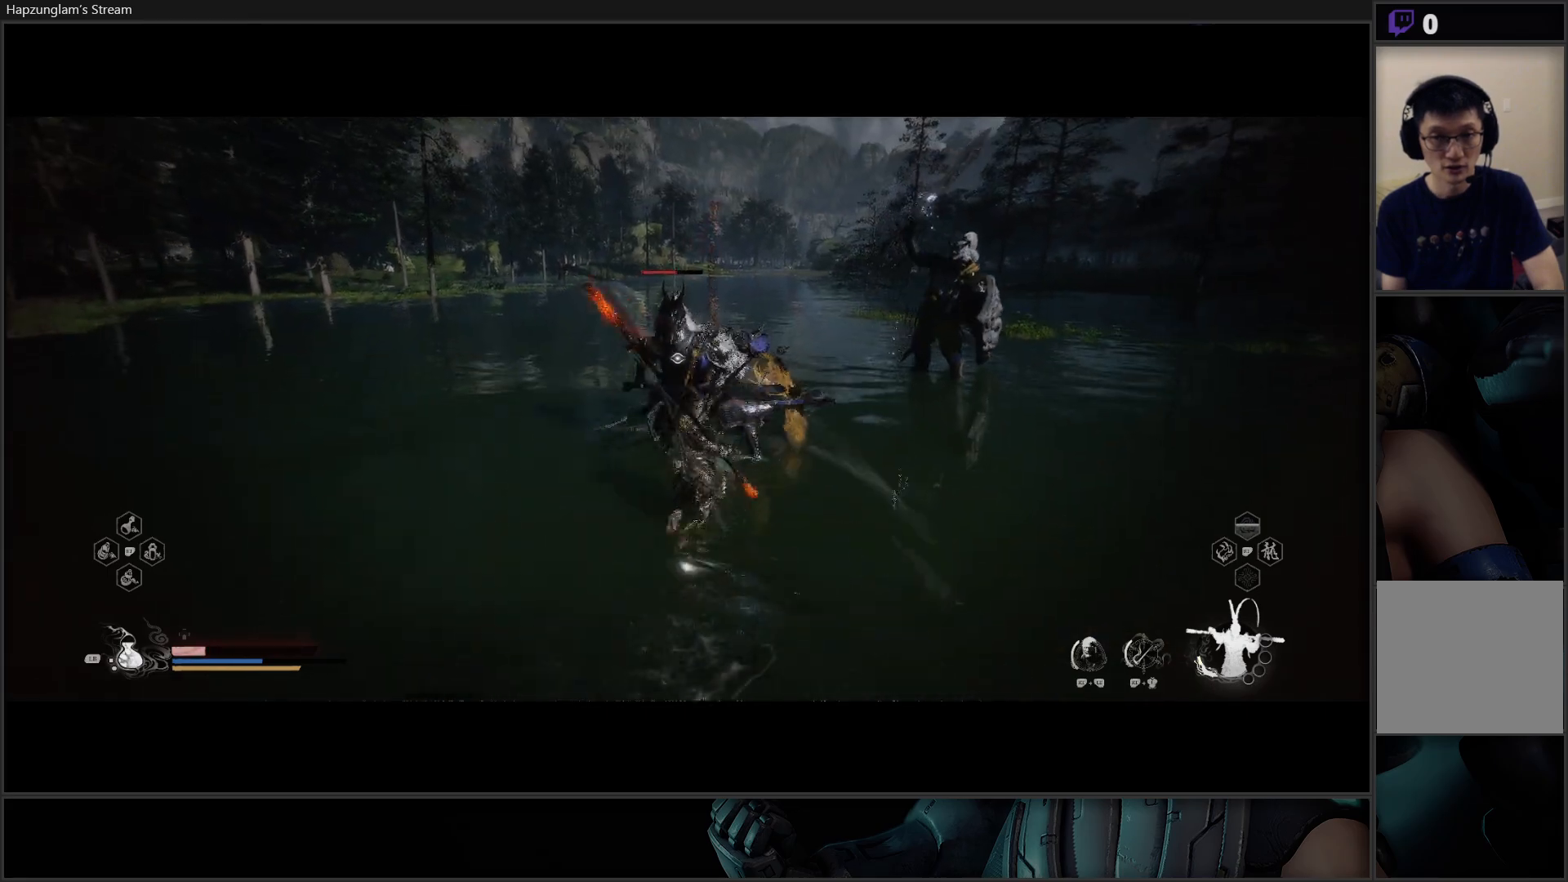
{"buttons": [], "left_stick": "up-right", "right_stick": "center", "events": [[50, "B", "up"], [100, "B", "down"], [217, "B", "up"], [267, "B", "down"], [384, "B", "up"]]}
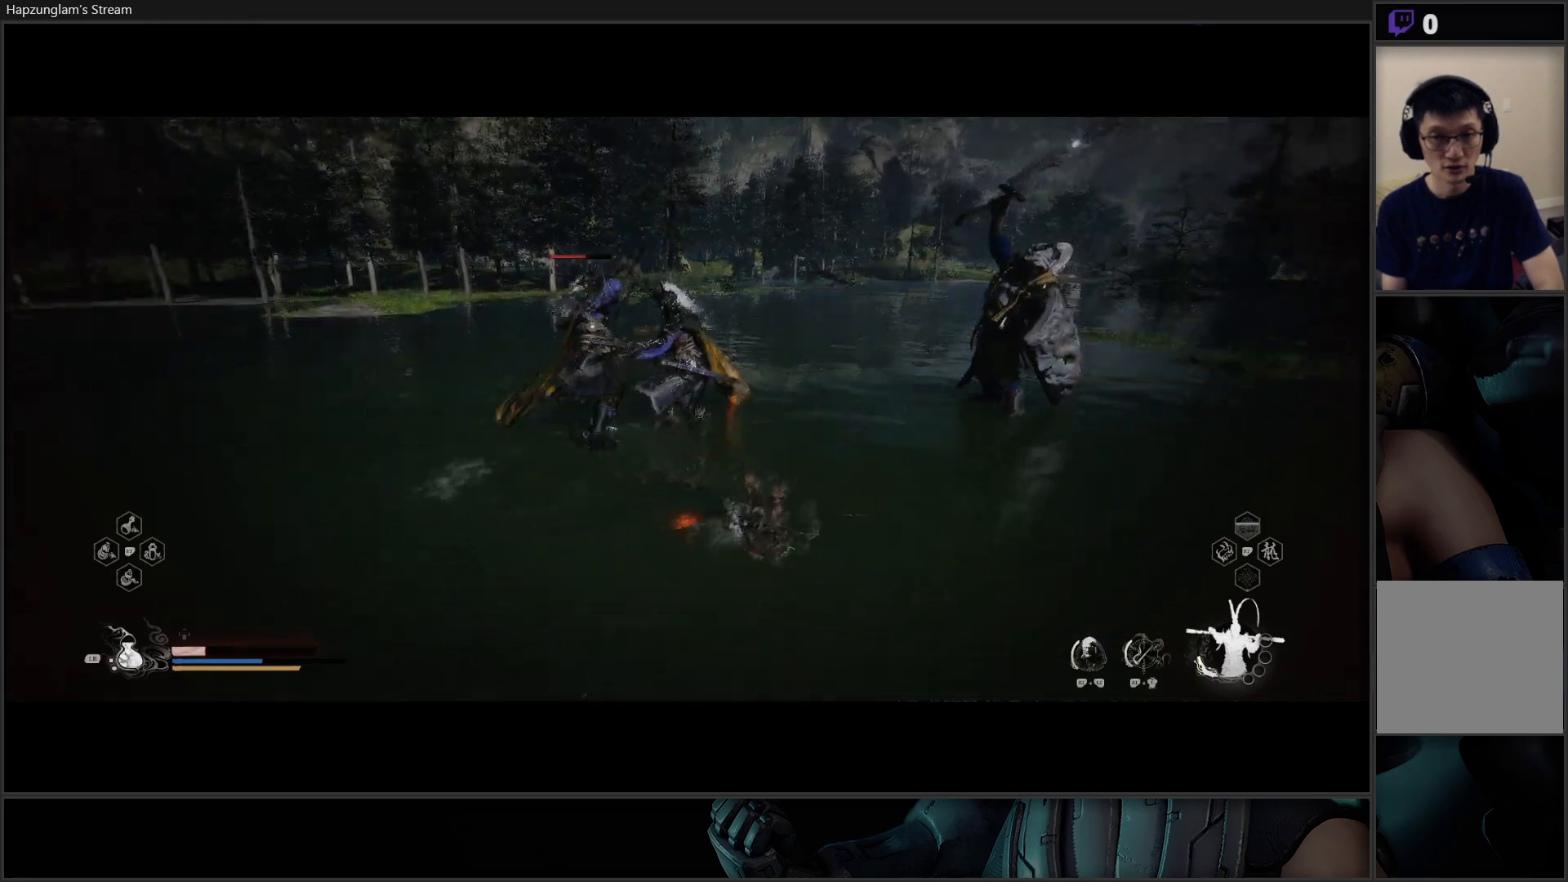
{"buttons": [], "left_stick": "right", "right_stick": "center", "events": [[183, "left_stick", "right"], [233, "B", "down"], [300, "B", "up"], [384, "B", "down"], [450, "B", "up"]]}
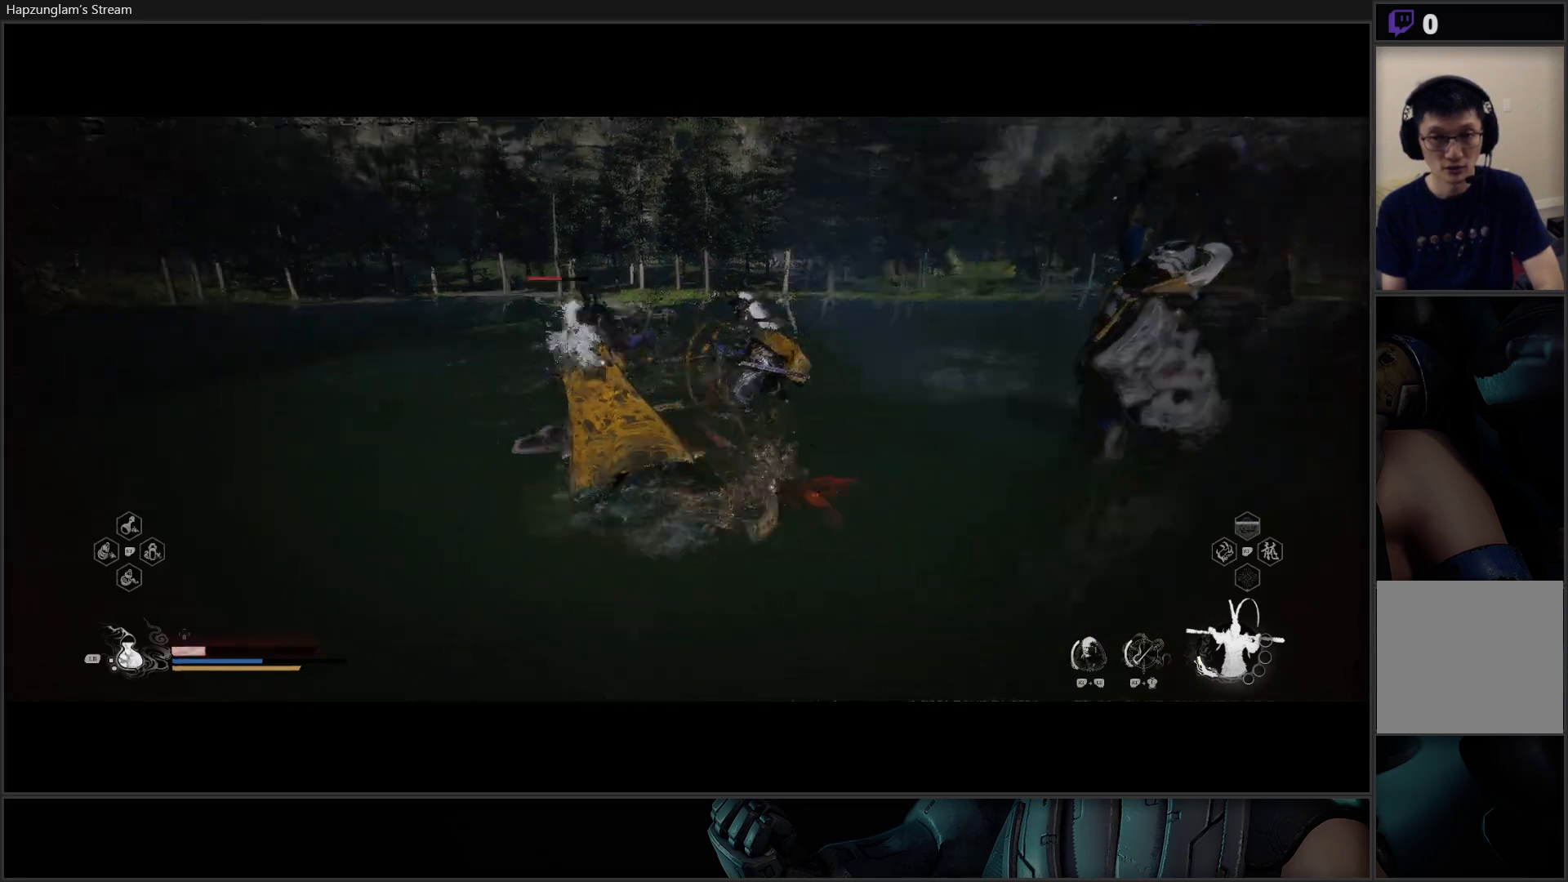
{"buttons": ["B"], "left_stick": "down", "right_stick": "center", "events": [[34, "B", "down"], [134, "B", "up"], [367, "left_stick", "down"], [434, "B", "down"]]}
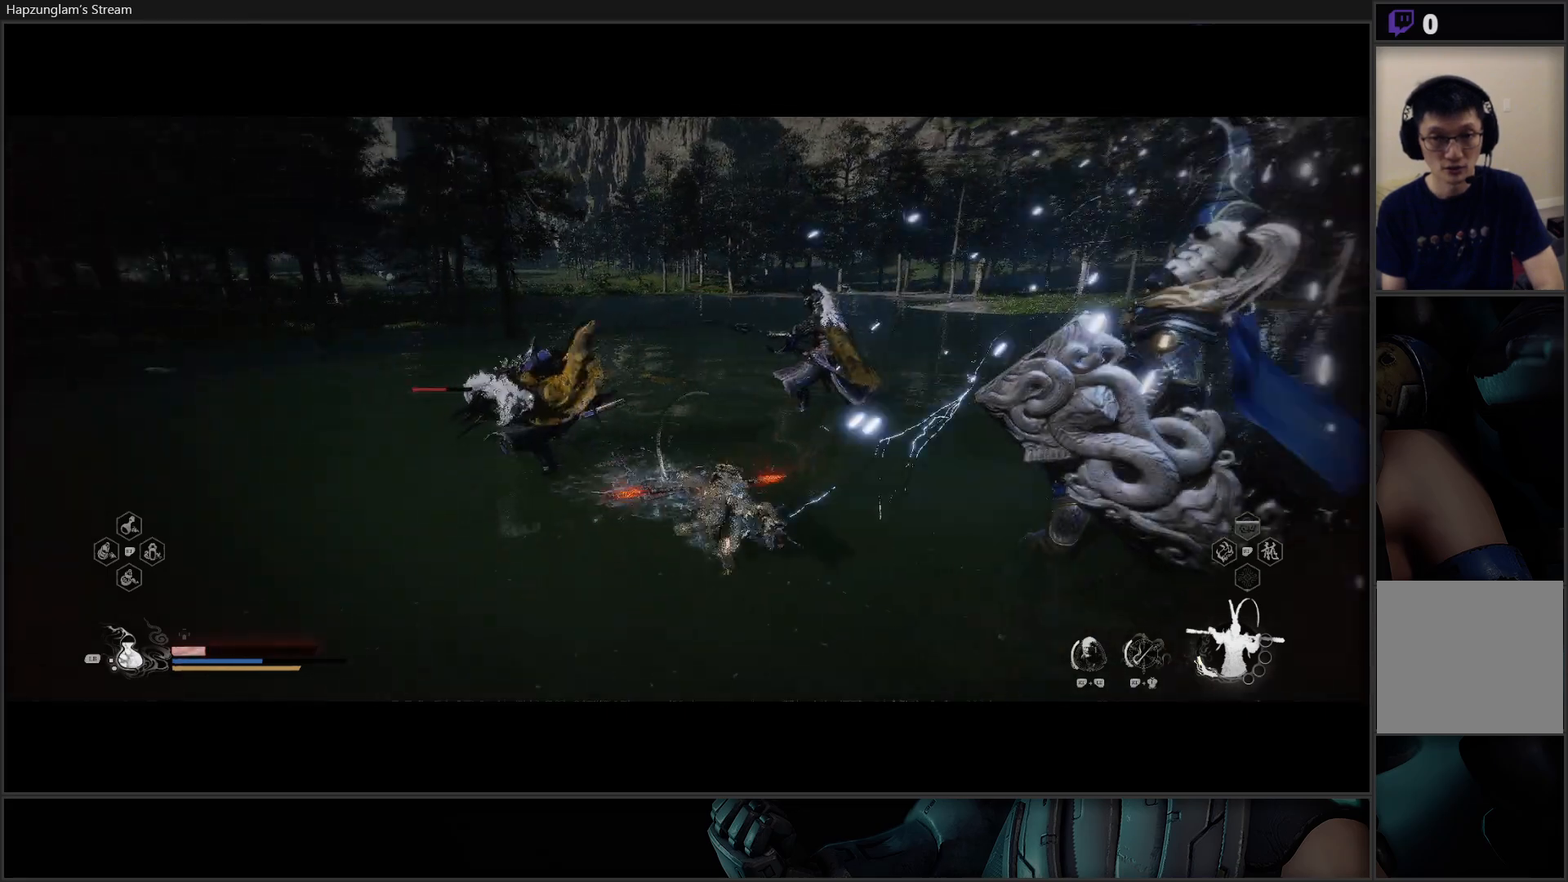
{"buttons": [], "left_stick": "down", "right_stick": "center", "events": [[33, "B", "up"], [100, "B", "down"], [183, "B", "up"], [233, "B", "down"], [384, "B", "up"]]}
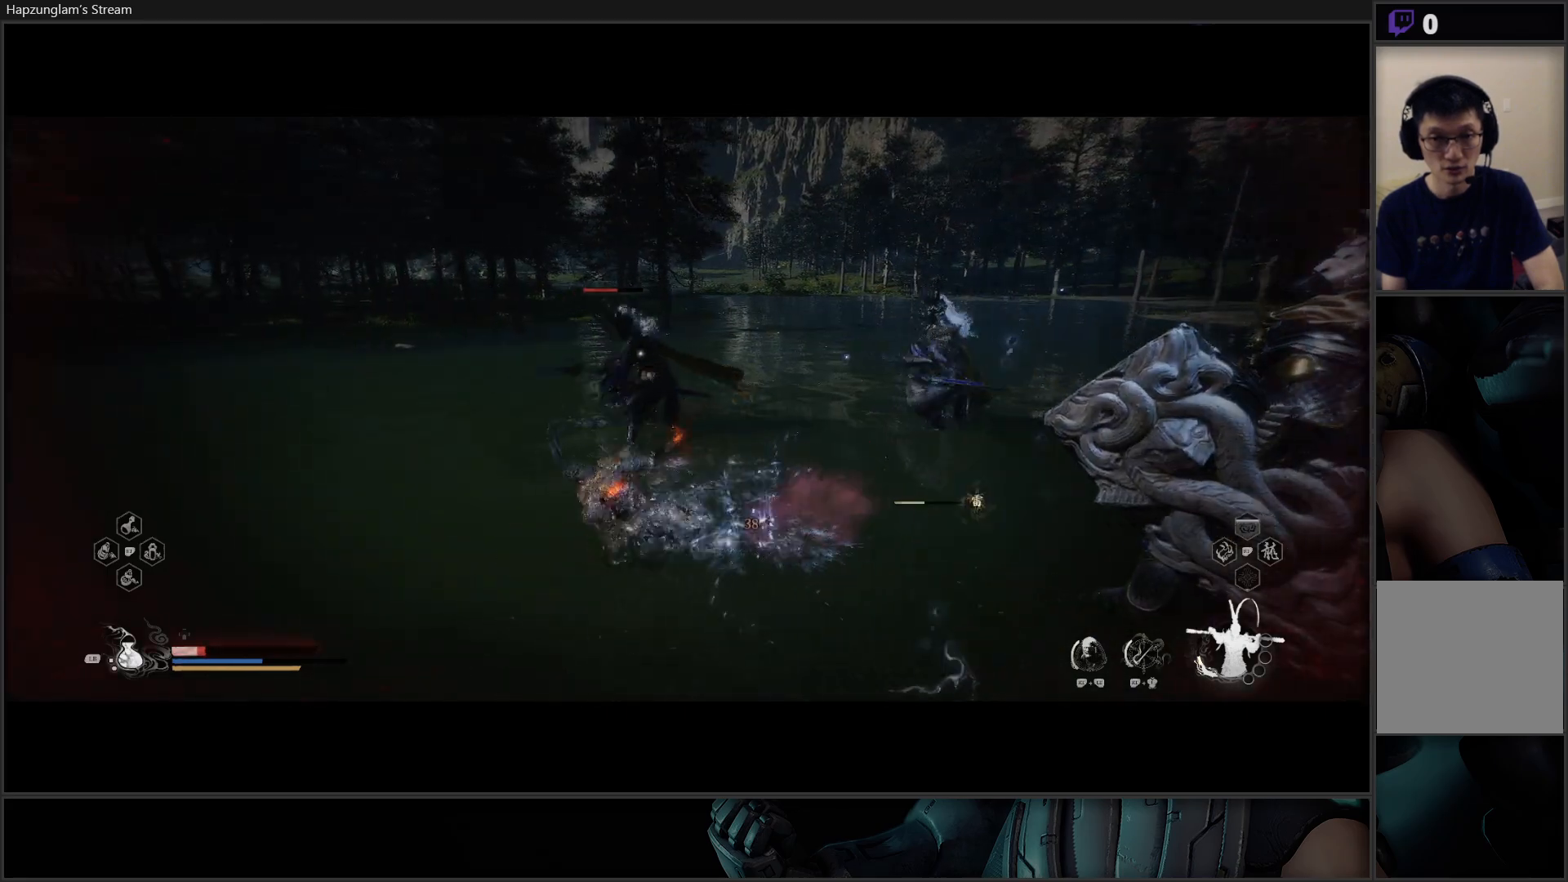
{"buttons": [], "left_stick": "down", "right_stick": "center", "events": []}
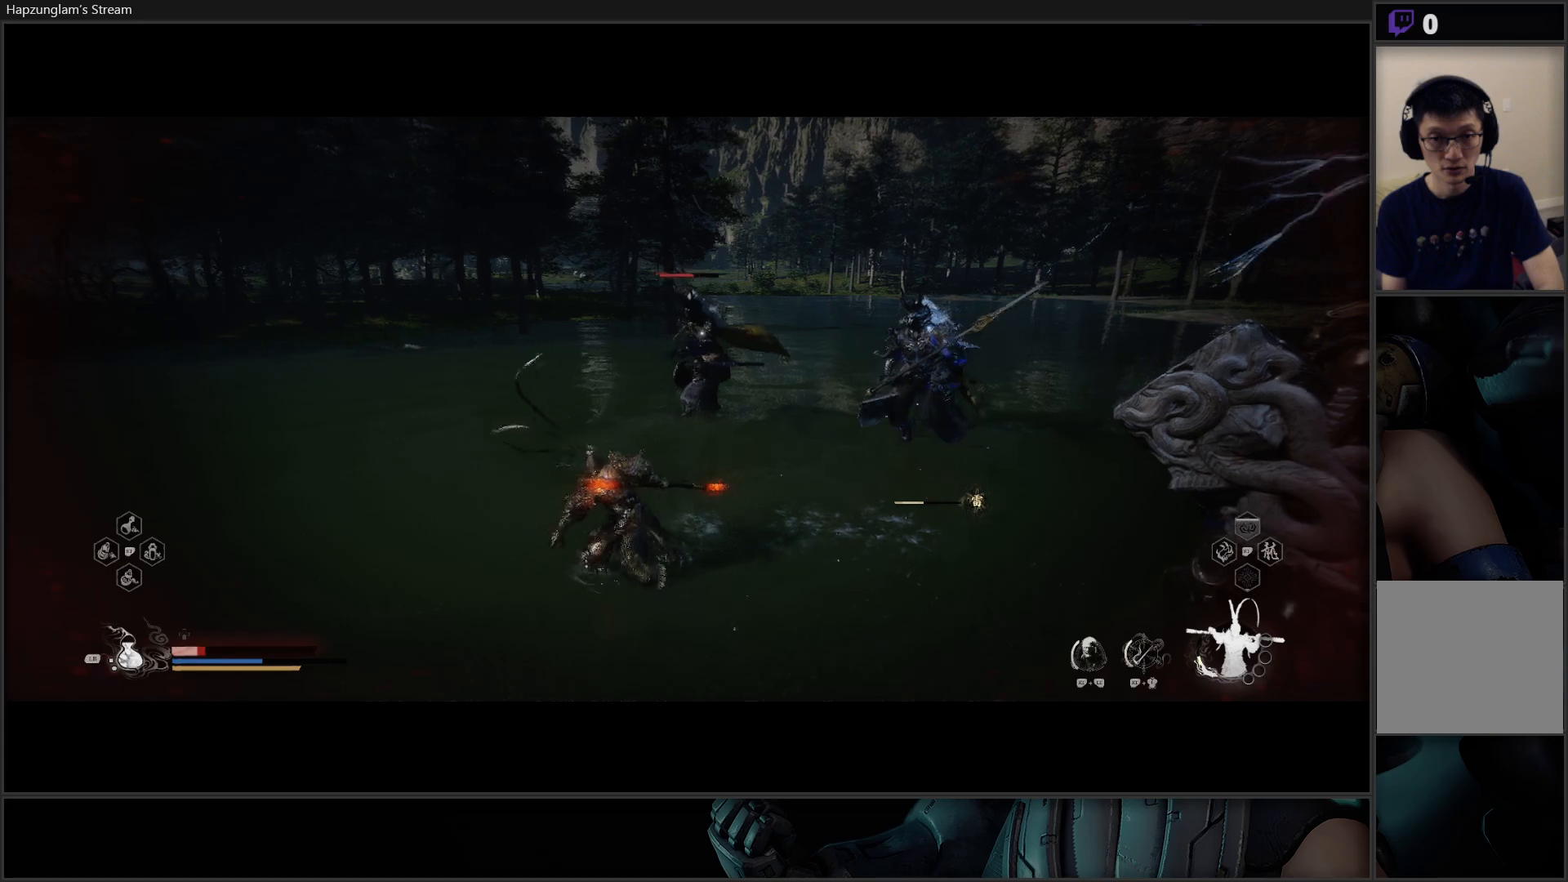
{"buttons": [], "left_stick": "down", "right_stick": "center", "events": [[117, "B", "down"], [250, "B", "up"], [317, "B", "down"], [484, "B", "up"]]}
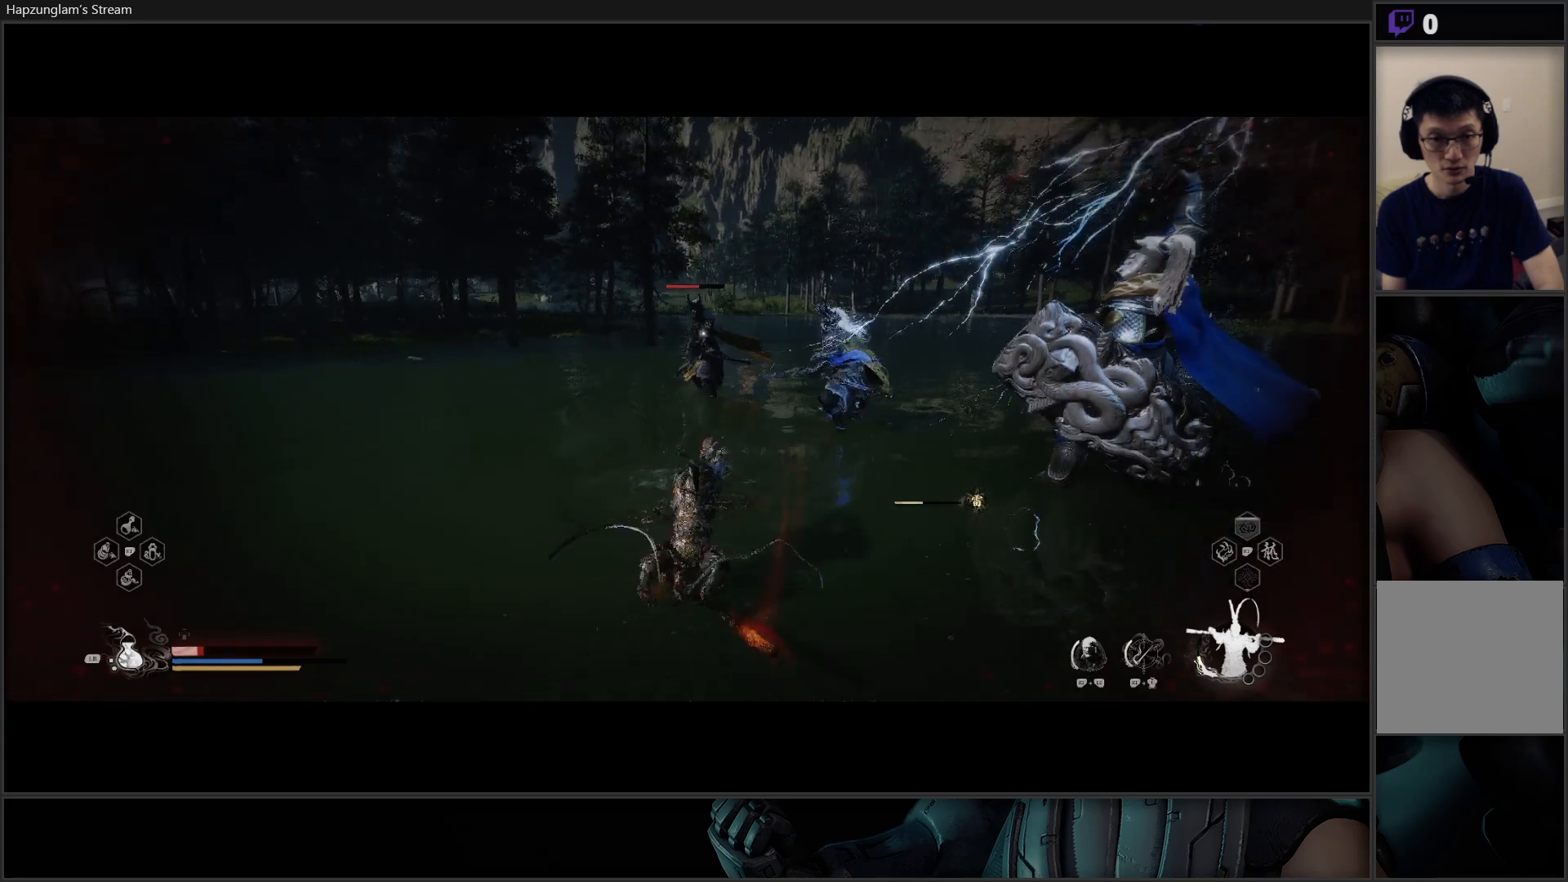
{"buttons": [], "left_stick": "down", "right_stick": "center", "events": [[383, "L1", "down"], [500, "L1", "up"]]}
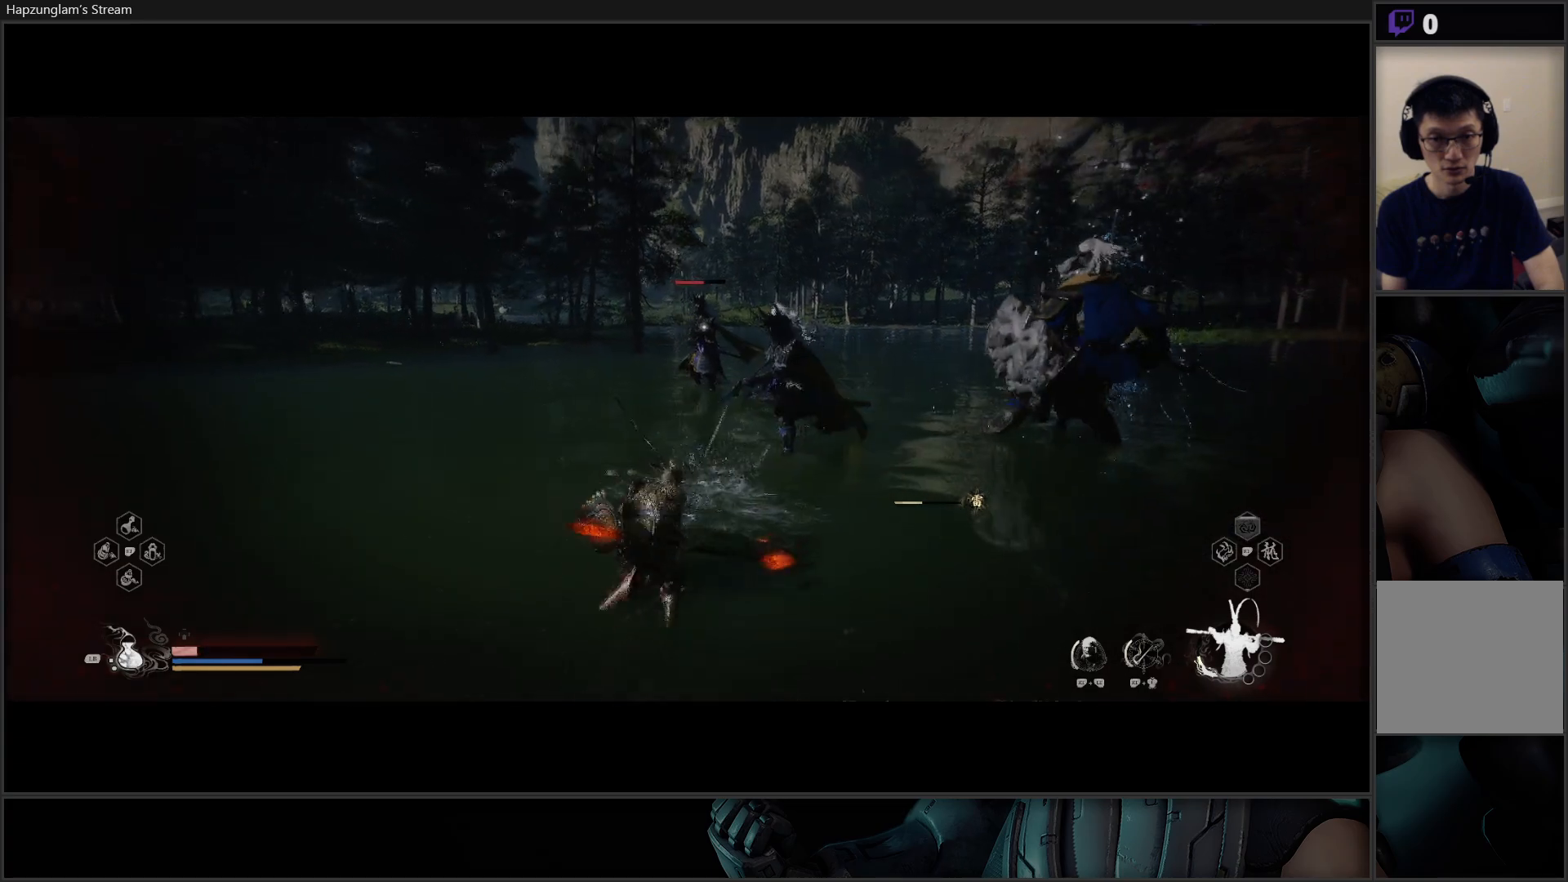
{"buttons": [], "left_stick": "down", "right_stick": "center", "events": [[67, "L1", "down"], [167, "L1", "up"], [217, "L1", "down"], [317, "L1", "up"], [384, "L1", "down"], [484, "L1", "up"]]}
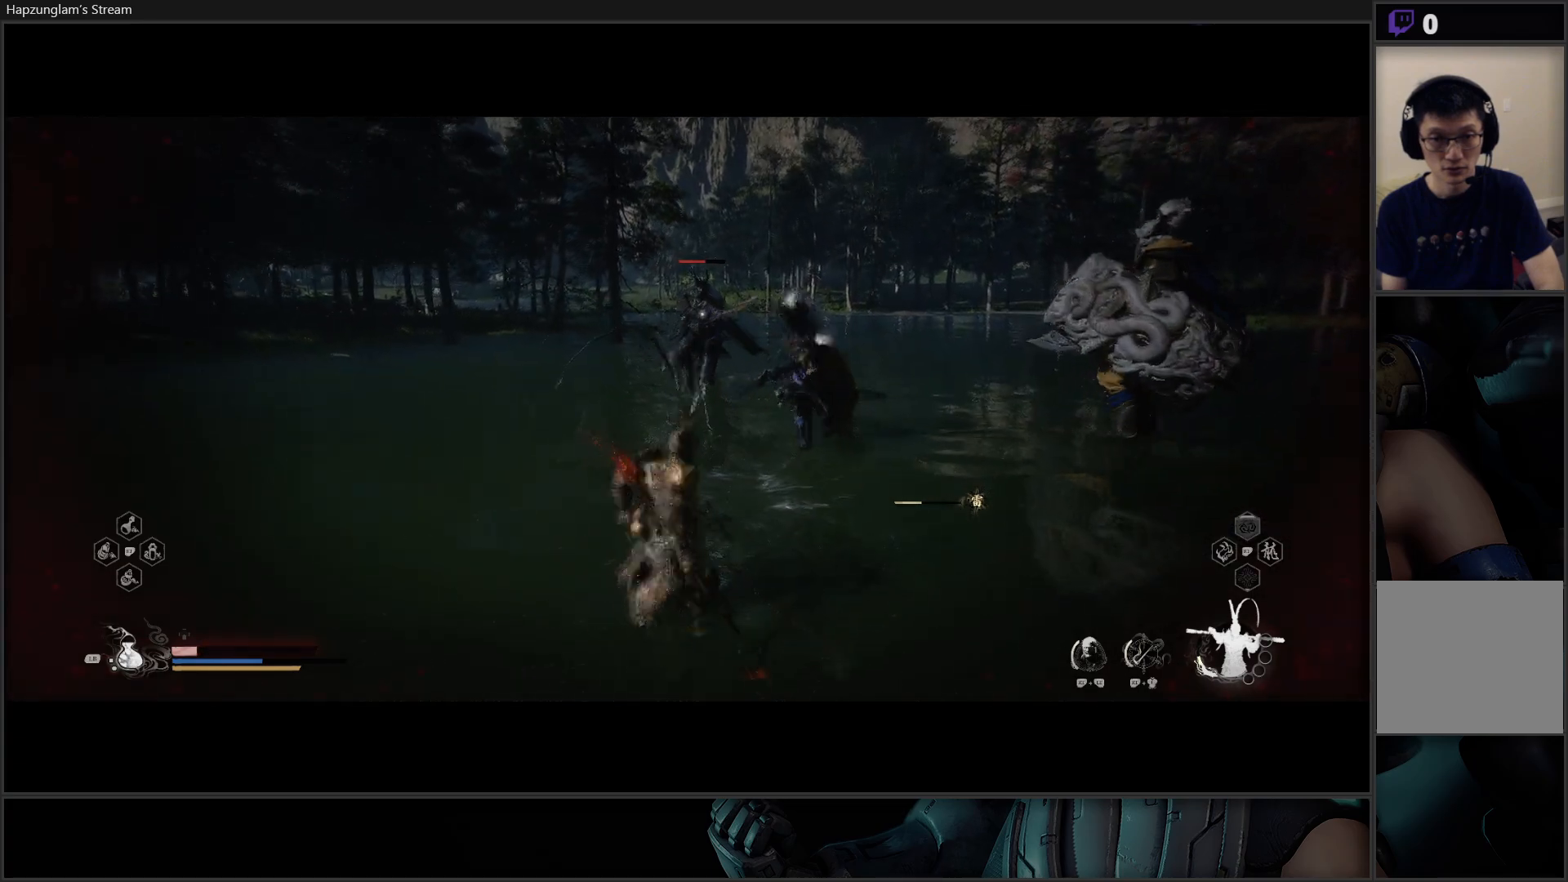
{"buttons": [], "left_stick": "down-left", "right_stick": "center", "events": [[50, "L1", "down"], [150, "L1", "up"], [317, "left_stick", "down-left"]]}
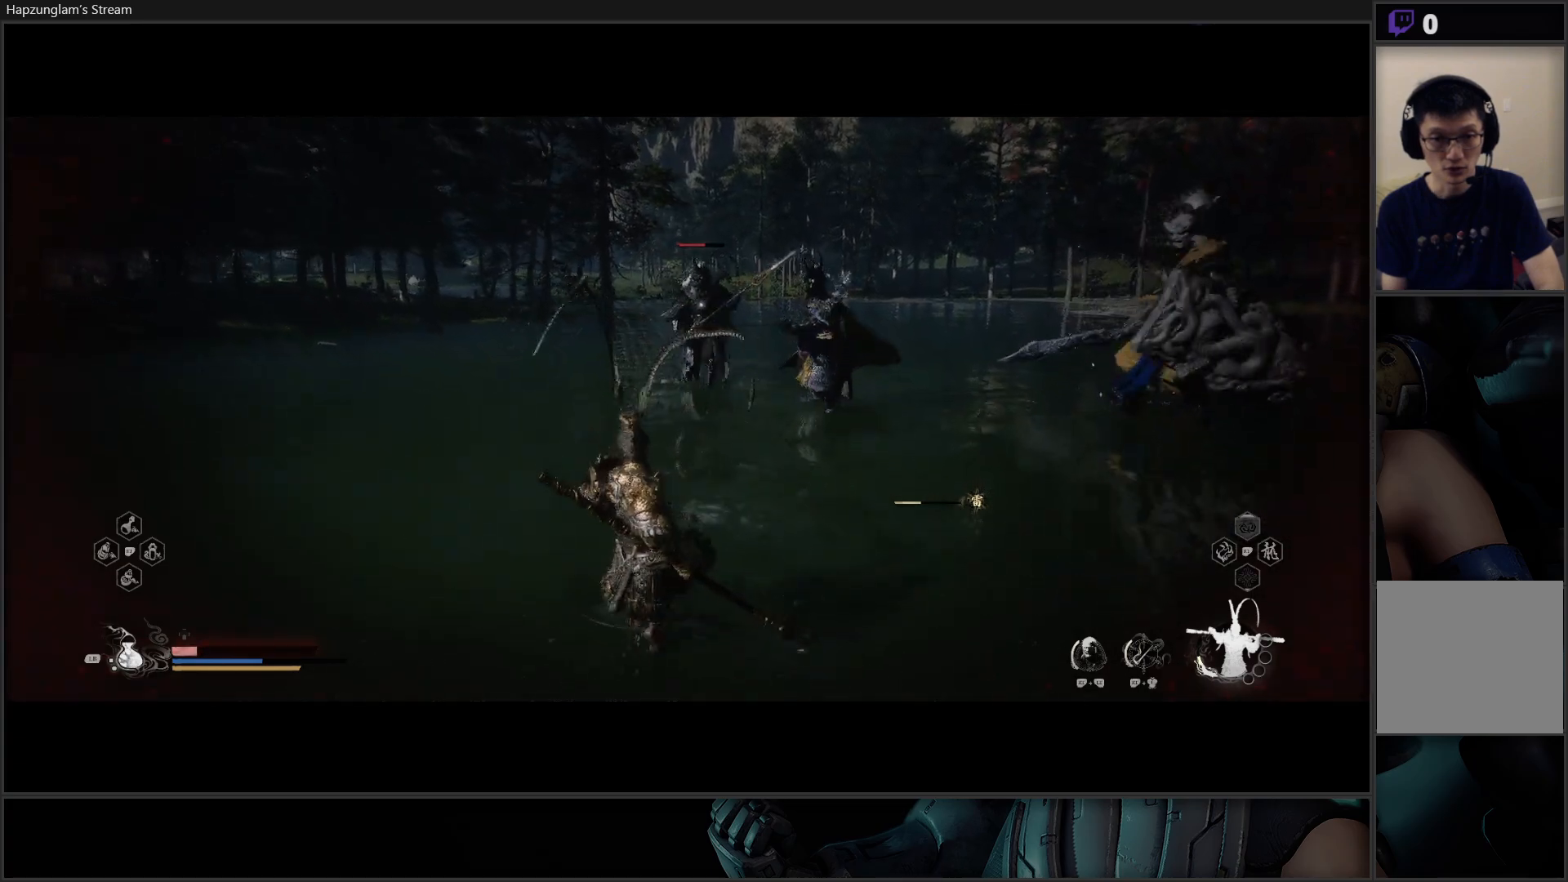
{"buttons": [], "left_stick": "down-left", "right_stick": "center", "events": []}
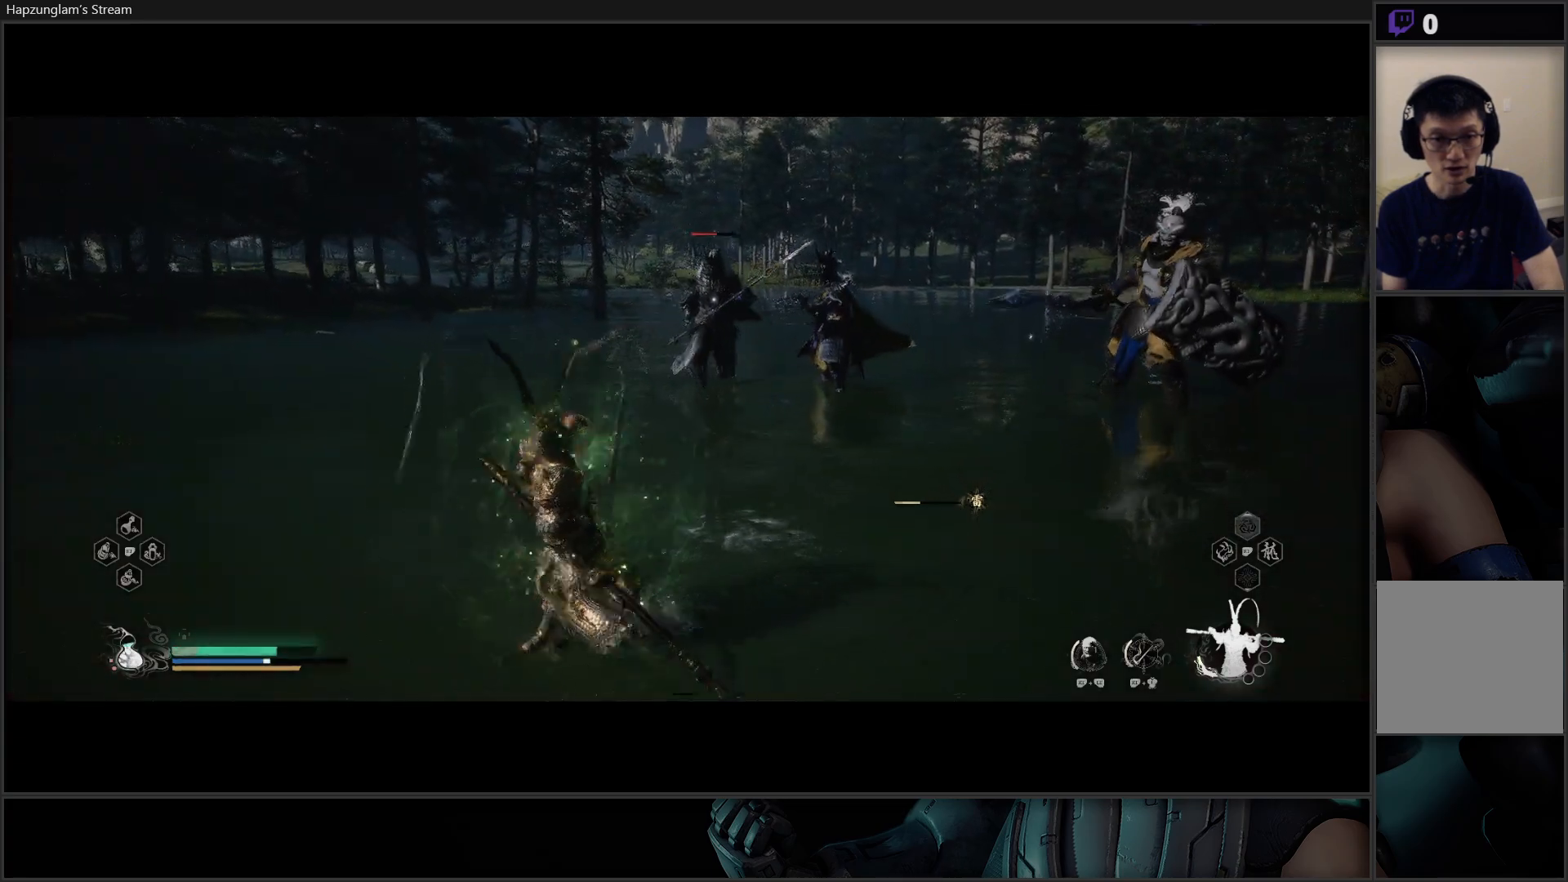
{"buttons": [], "left_stick": "down-left", "right_stick": "center", "events": []}
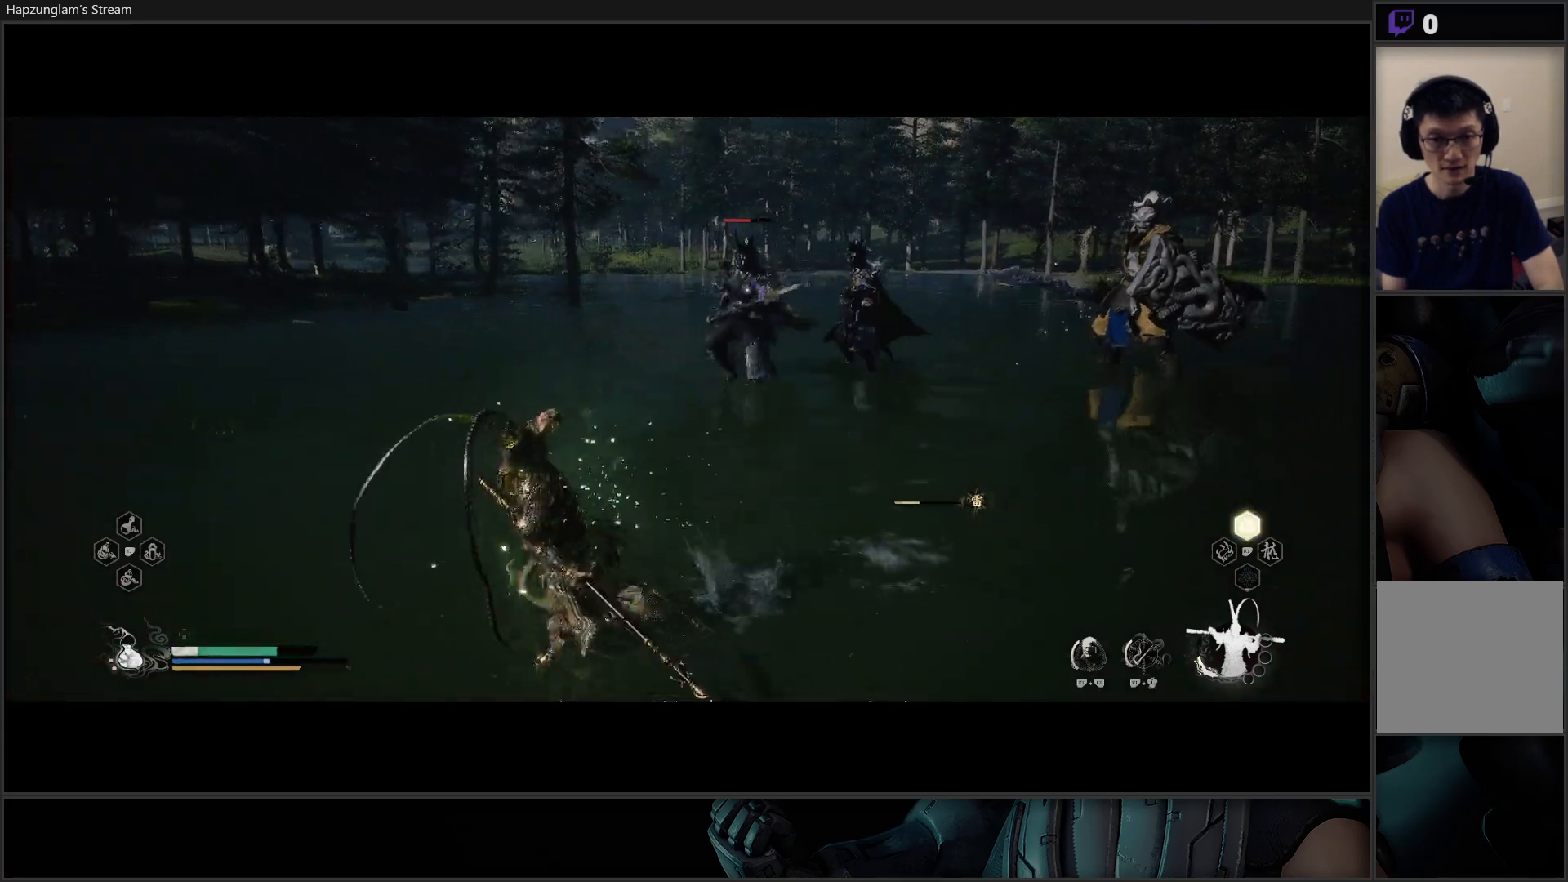
{"buttons": [], "left_stick": "up-left", "right_stick": "center", "events": [[134, "left_stick", "up-left"]]}
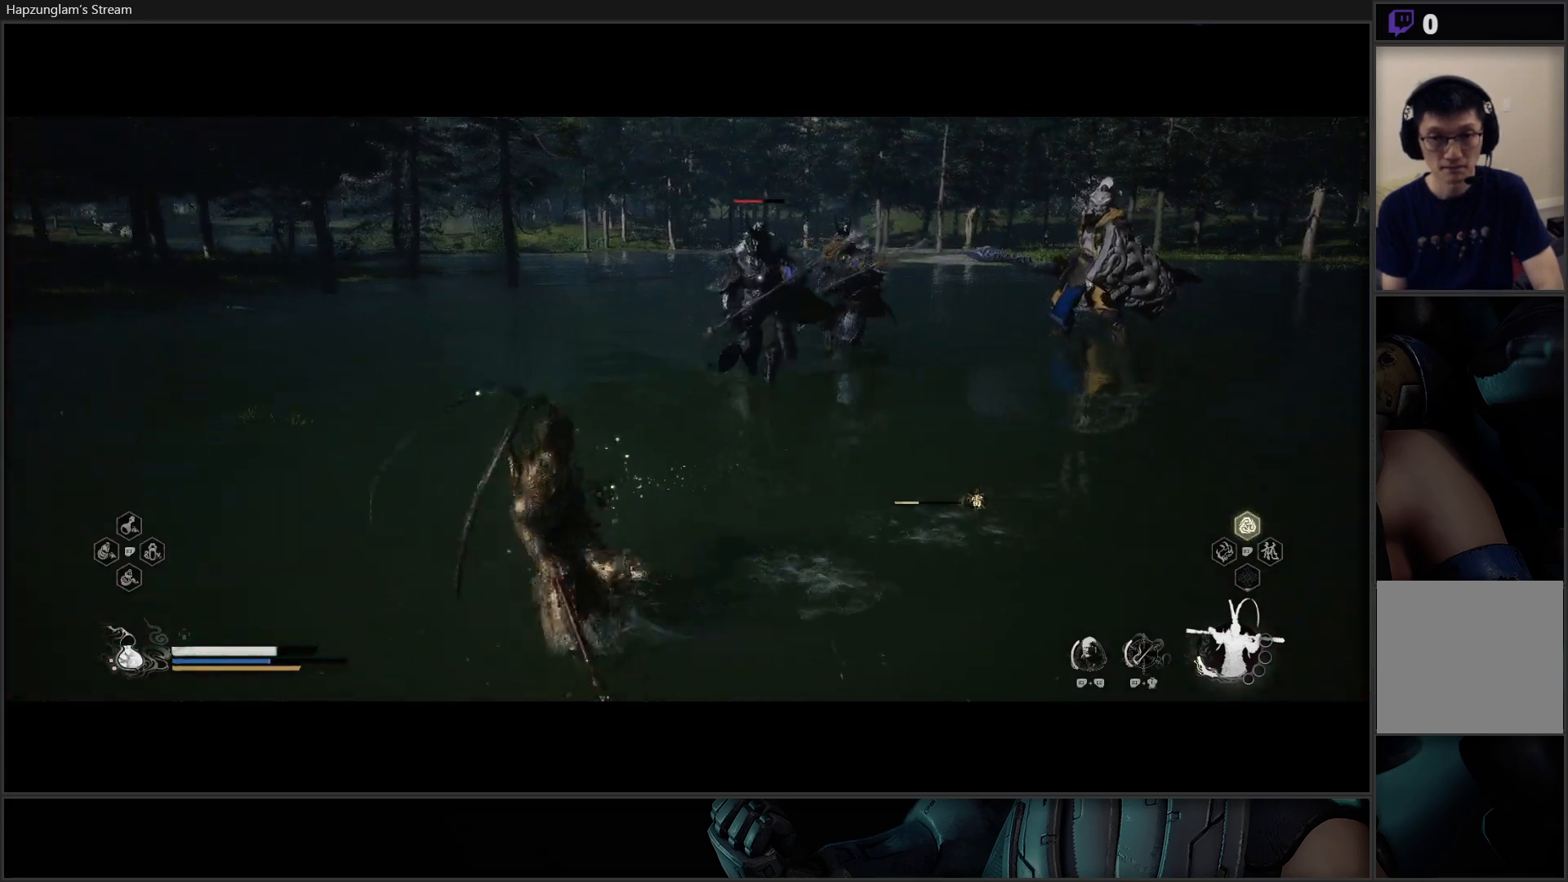
{"buttons": [], "left_stick": "up", "right_stick": "center", "events": [[66, "left_stick", "up"], [350, "X", "down"], [433, "X", "up"]]}
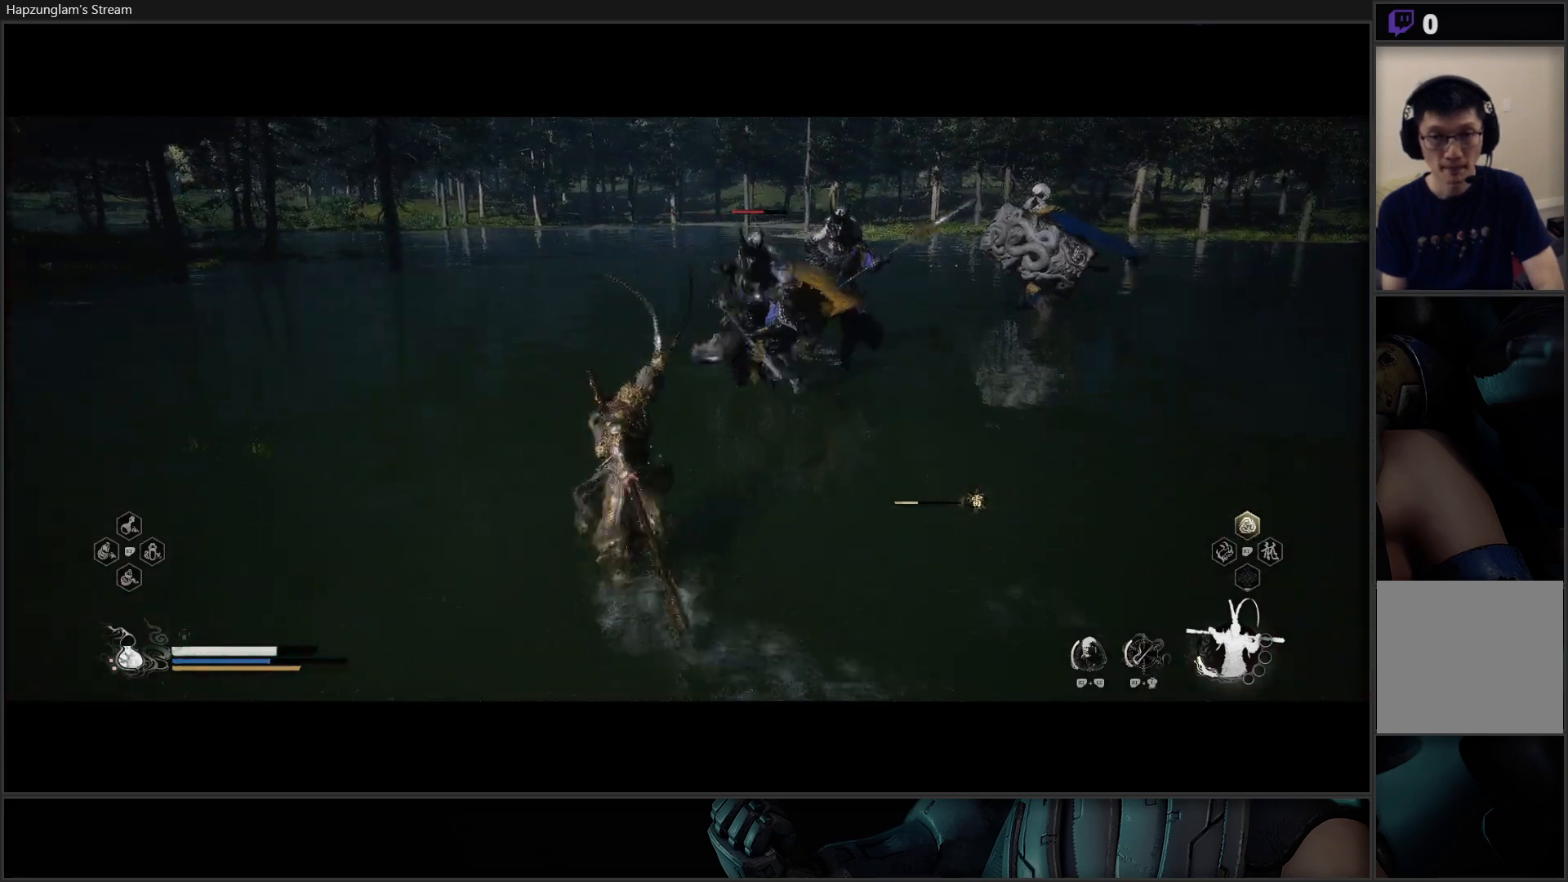
{"buttons": [], "left_stick": "center", "right_stick": "center", "events": [[33, "X", "down"], [134, "X", "up"], [200, "X", "down"], [250, "left_stick", "center"], [284, "X", "up"], [350, "X", "down"], [434, "X", "up"]]}
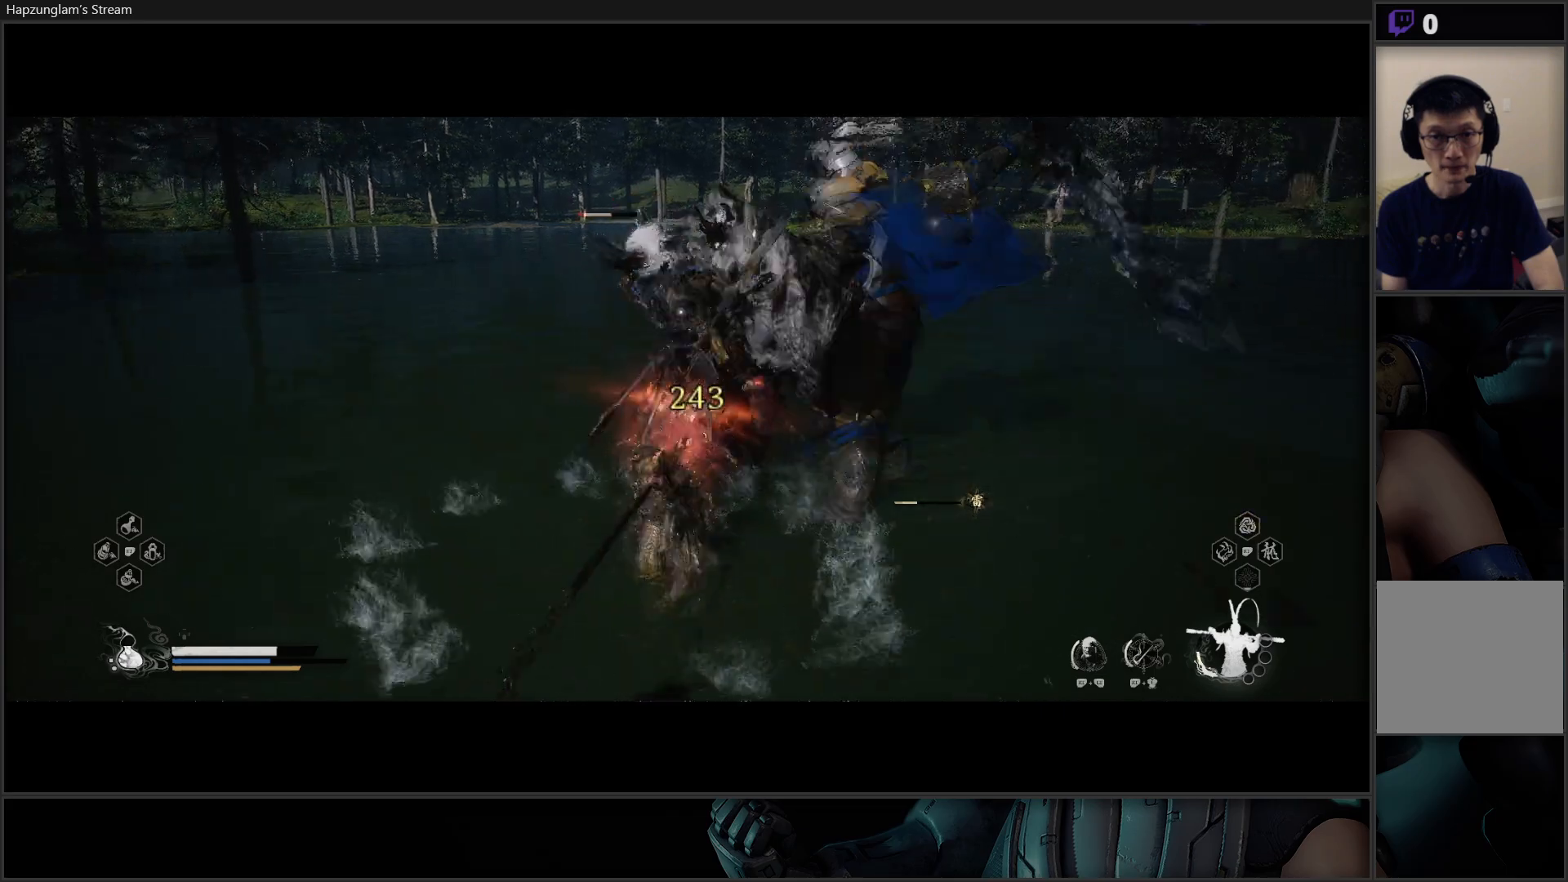
{"buttons": [], "left_stick": "down-left", "right_stick": "center", "events": [[100, "left_stick", "down-left"], [150, "B", "down"], [267, "B", "up"], [300, "B", "down"], [400, "B", "up"]]}
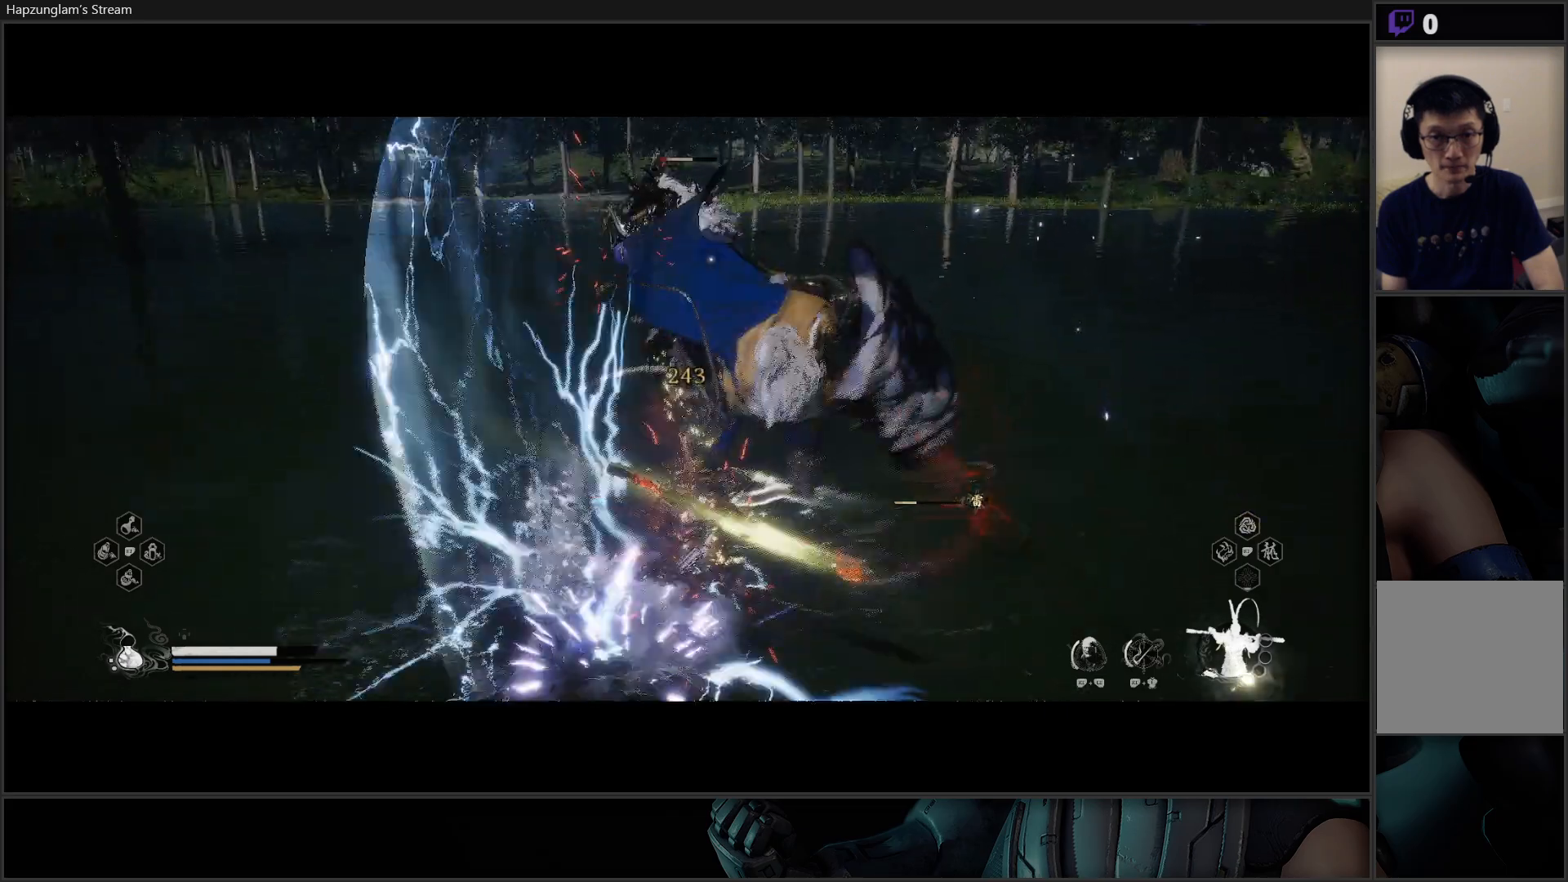
{"buttons": [], "left_stick": "down-left", "right_stick": "center", "events": [[267, "B", "down"], [367, "B", "up"]]}
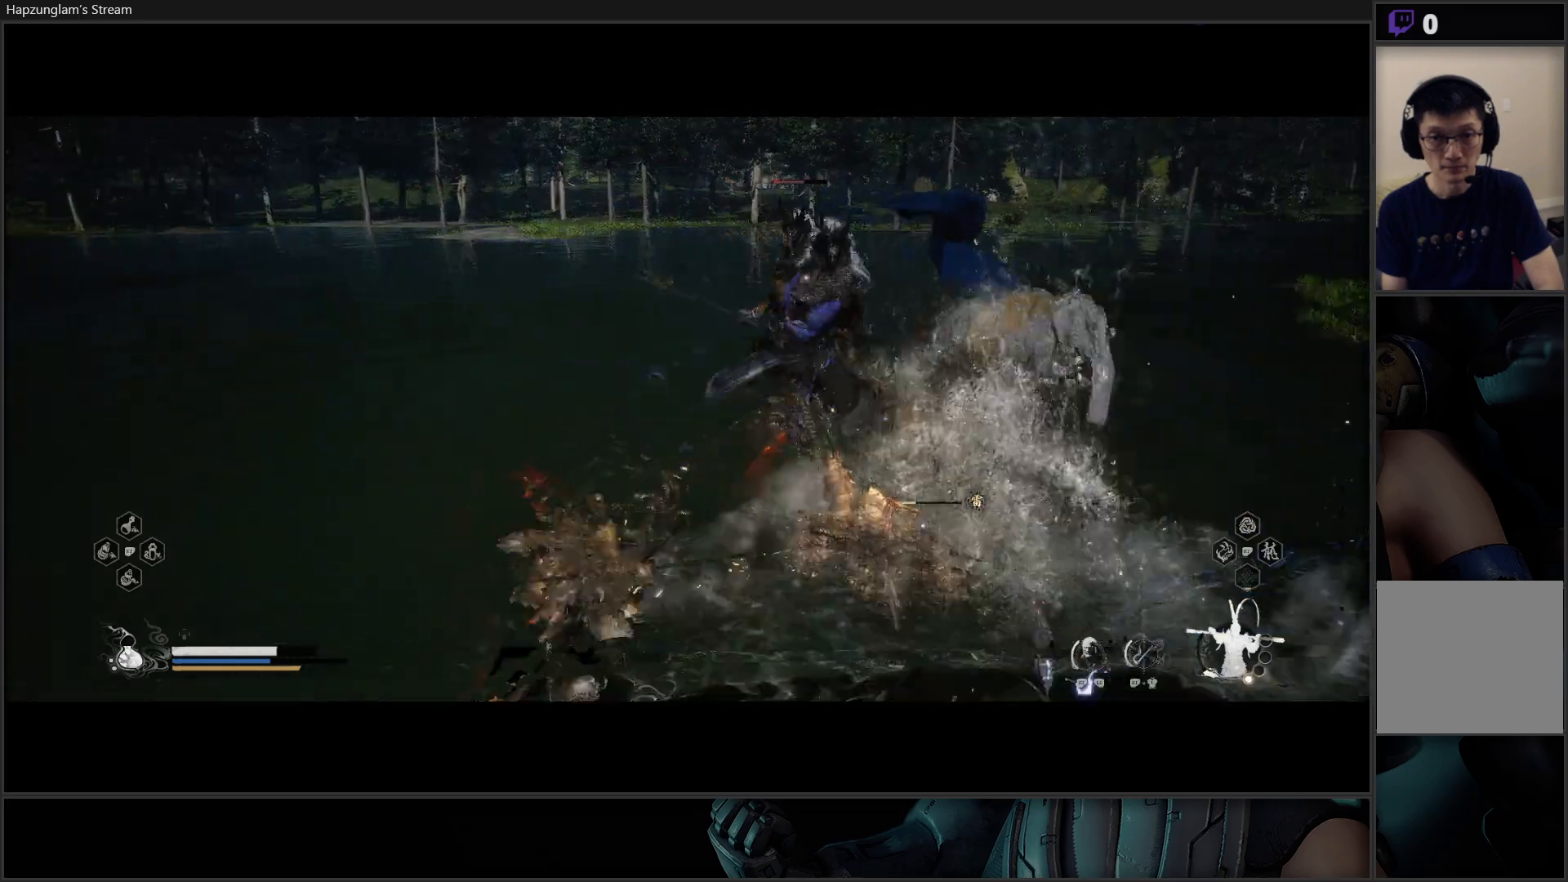
{"buttons": ["X"], "left_stick": "up-right", "right_stick": "center", "events": [[100, "left_stick", "up-right"], [166, "X", "down"], [250, "X", "up"], [317, "X", "down"], [367, "X", "up"], [450, "X", "down"]]}
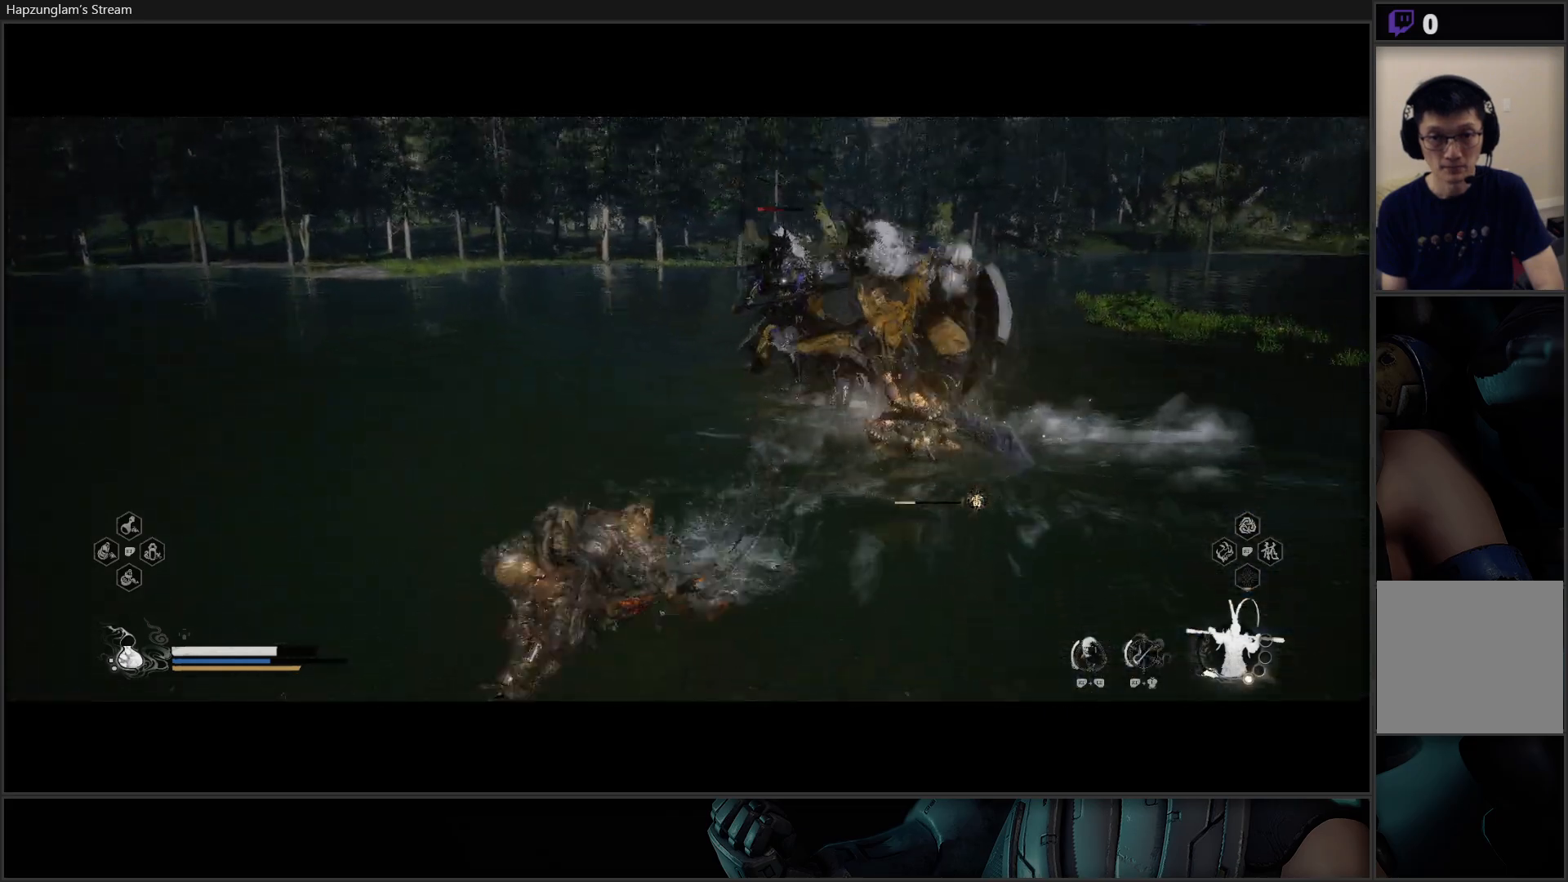
{"buttons": [], "left_stick": "up-right", "right_stick": "center", "events": [[33, "X", "up"], [117, "X", "down"], [167, "X", "up"], [267, "X", "down"], [334, "X", "up"], [417, "X", "down"], [484, "X", "up"]]}
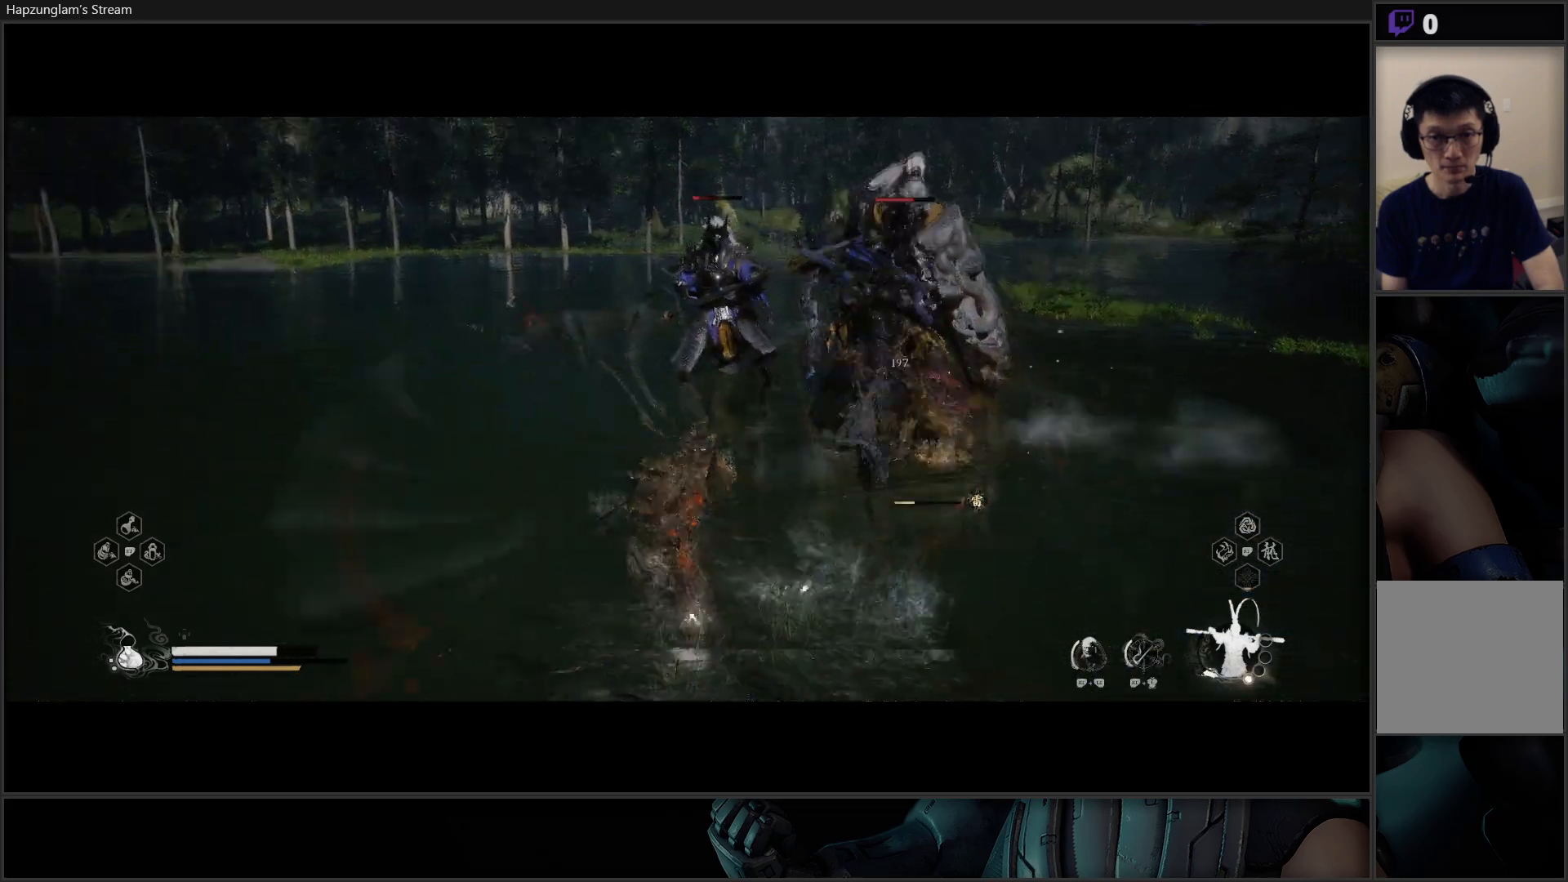
{"buttons": ["X"], "left_stick": "up-right", "right_stick": "center", "events": [[50, "X", "down"], [116, "X", "up"], [200, "X", "down"], [267, "X", "up"], [350, "X", "down"], [400, "X", "up"], [483, "X", "down"]]}